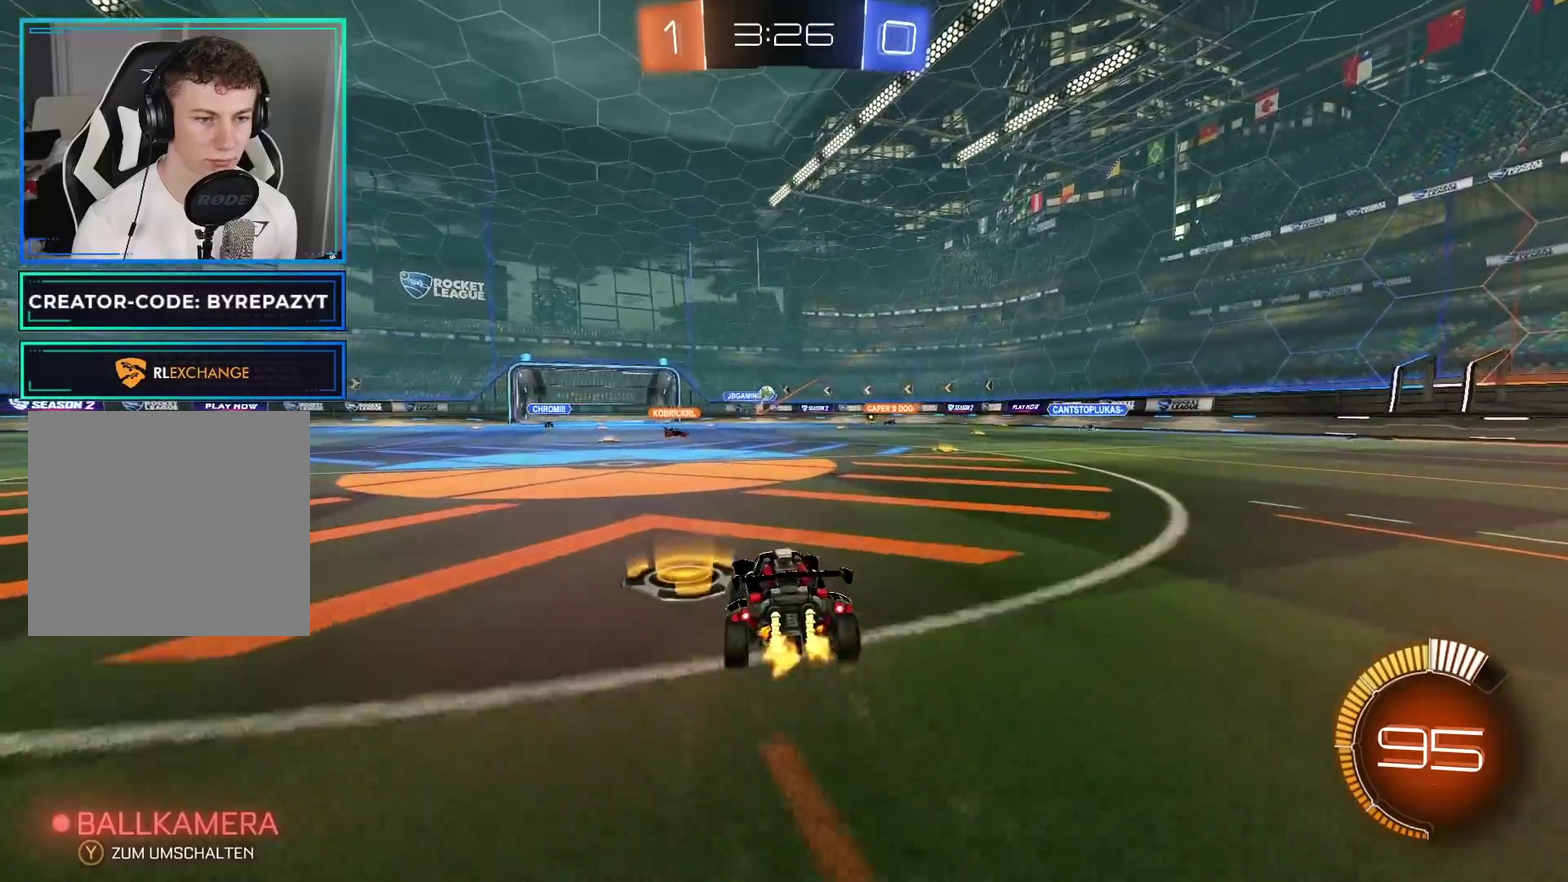
Gameplay with a controller (Xbox layout); each line is a JSON object with the inputs held at the frame after it. "events" lists button and stick changes between this image and that frame as [ms after this image, input, new state], when the widget could be followed in between.
{"buttons": ["R2"], "left_stick": "right", "right_stick": "center", "events": [[17, "R2", "up"], [83, "left_stick", "center"], [217, "L2", "down"], [217, "R2", "down"], [233, "left_stick", "right"], [267, "L2", "up"]]}
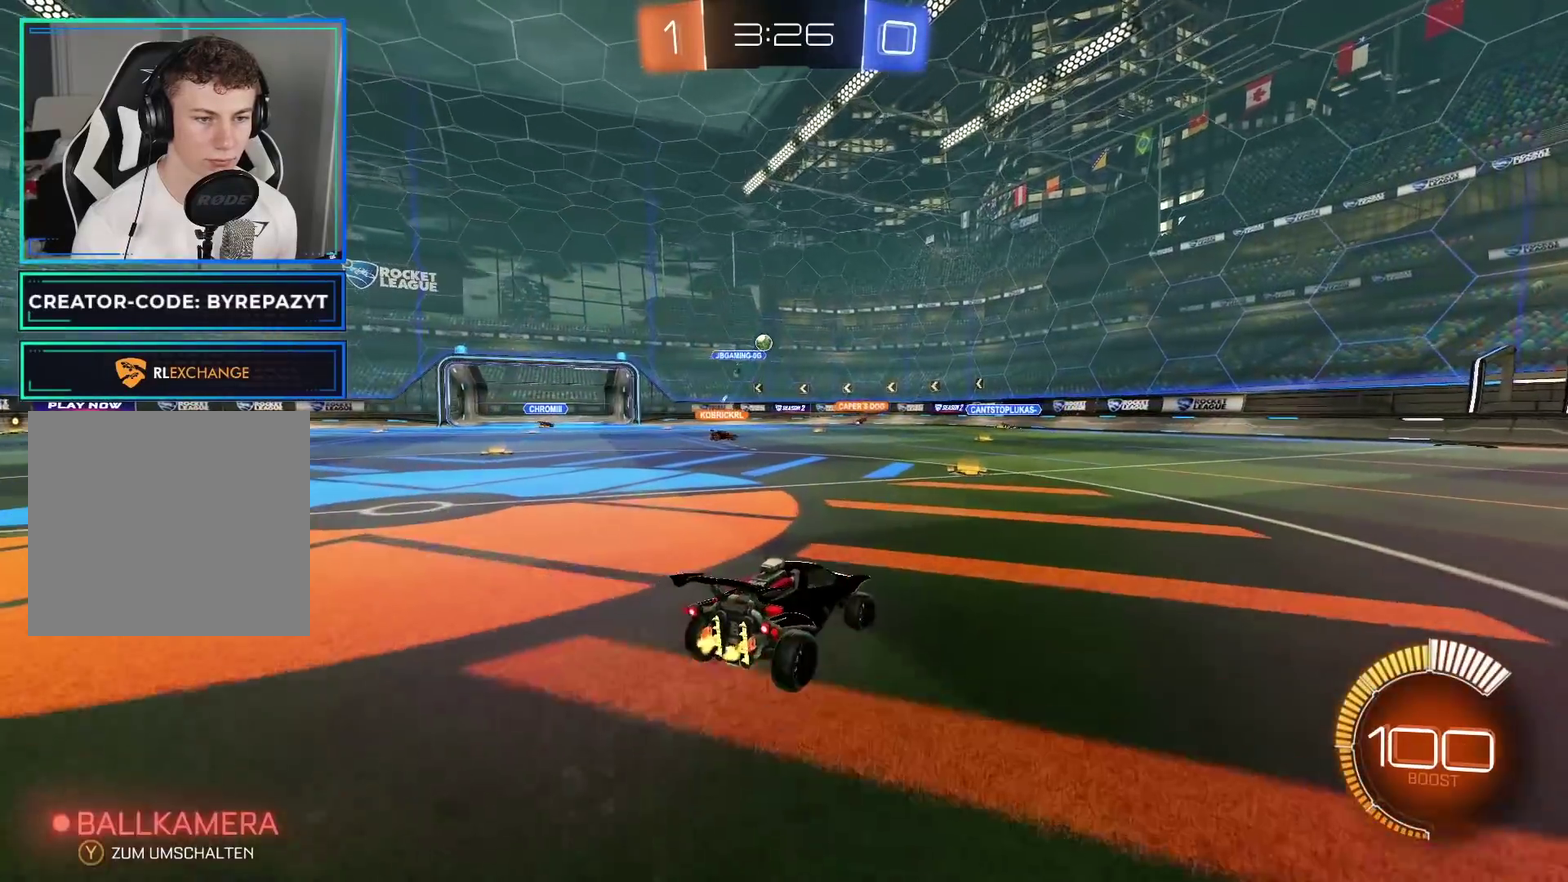
{"buttons": ["R2"], "left_stick": "right", "right_stick": "center", "events": []}
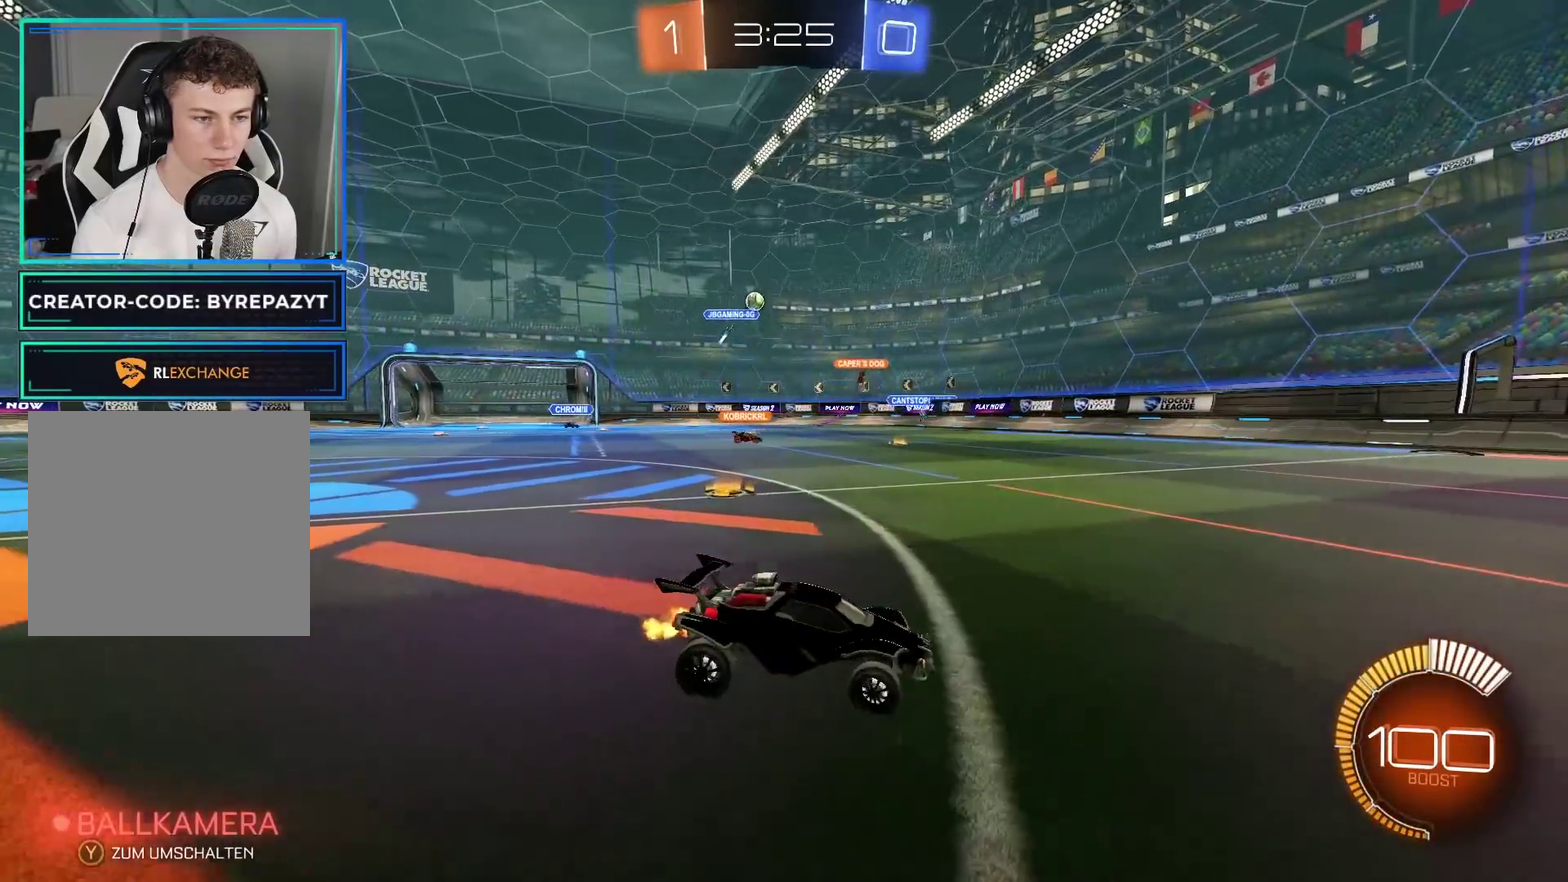
{"buttons": ["R2"], "left_stick": "center", "right_stick": "center", "events": [[433, "left_stick", "center"]]}
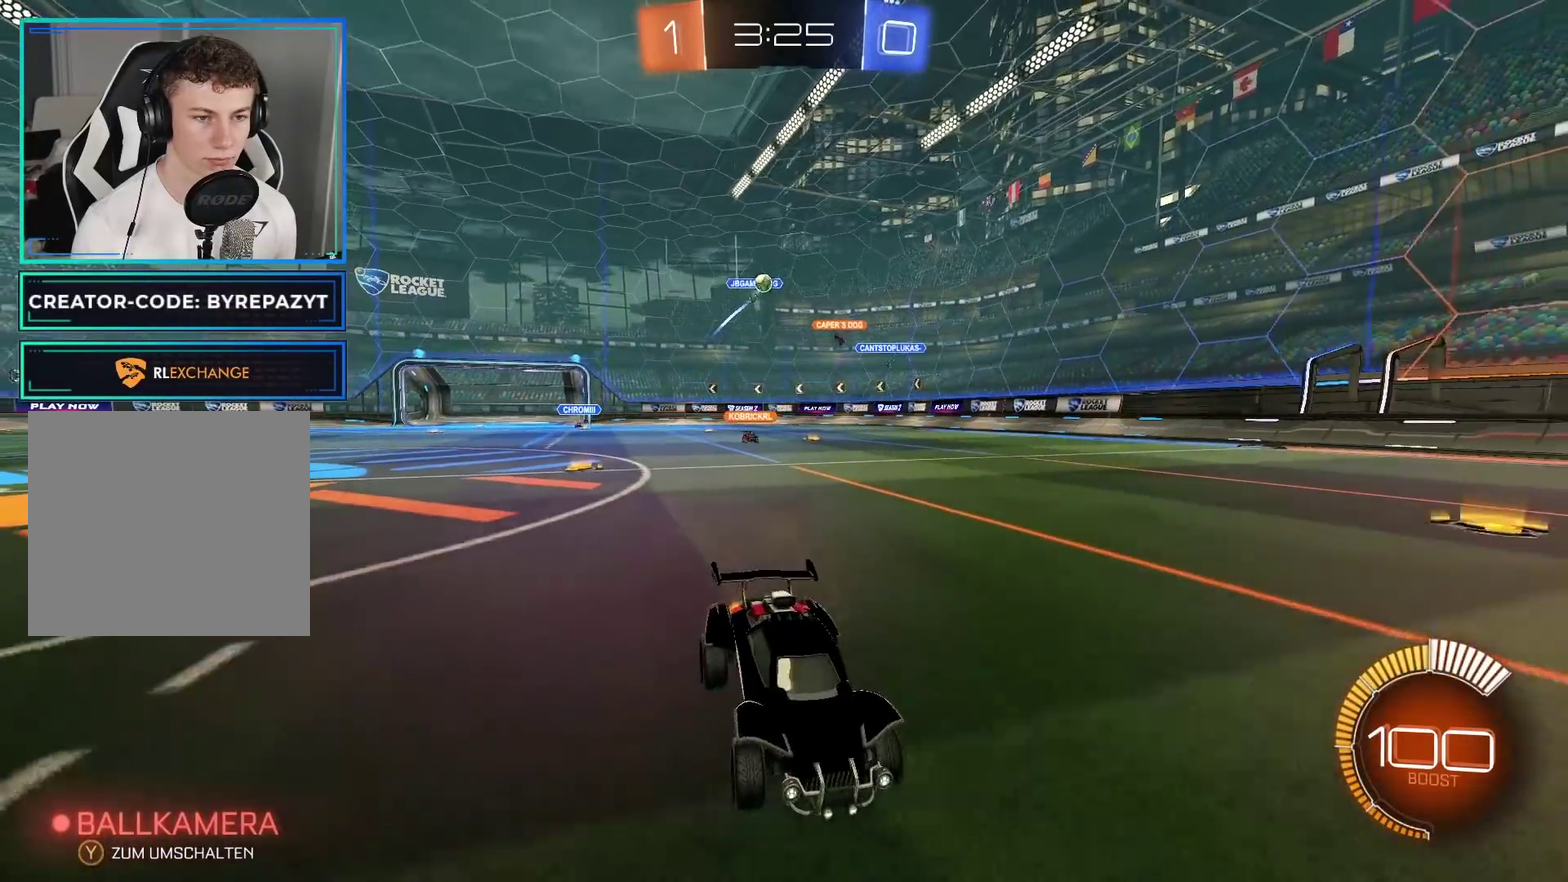
{"buttons": ["R2"], "left_stick": "center", "right_stick": "center", "events": []}
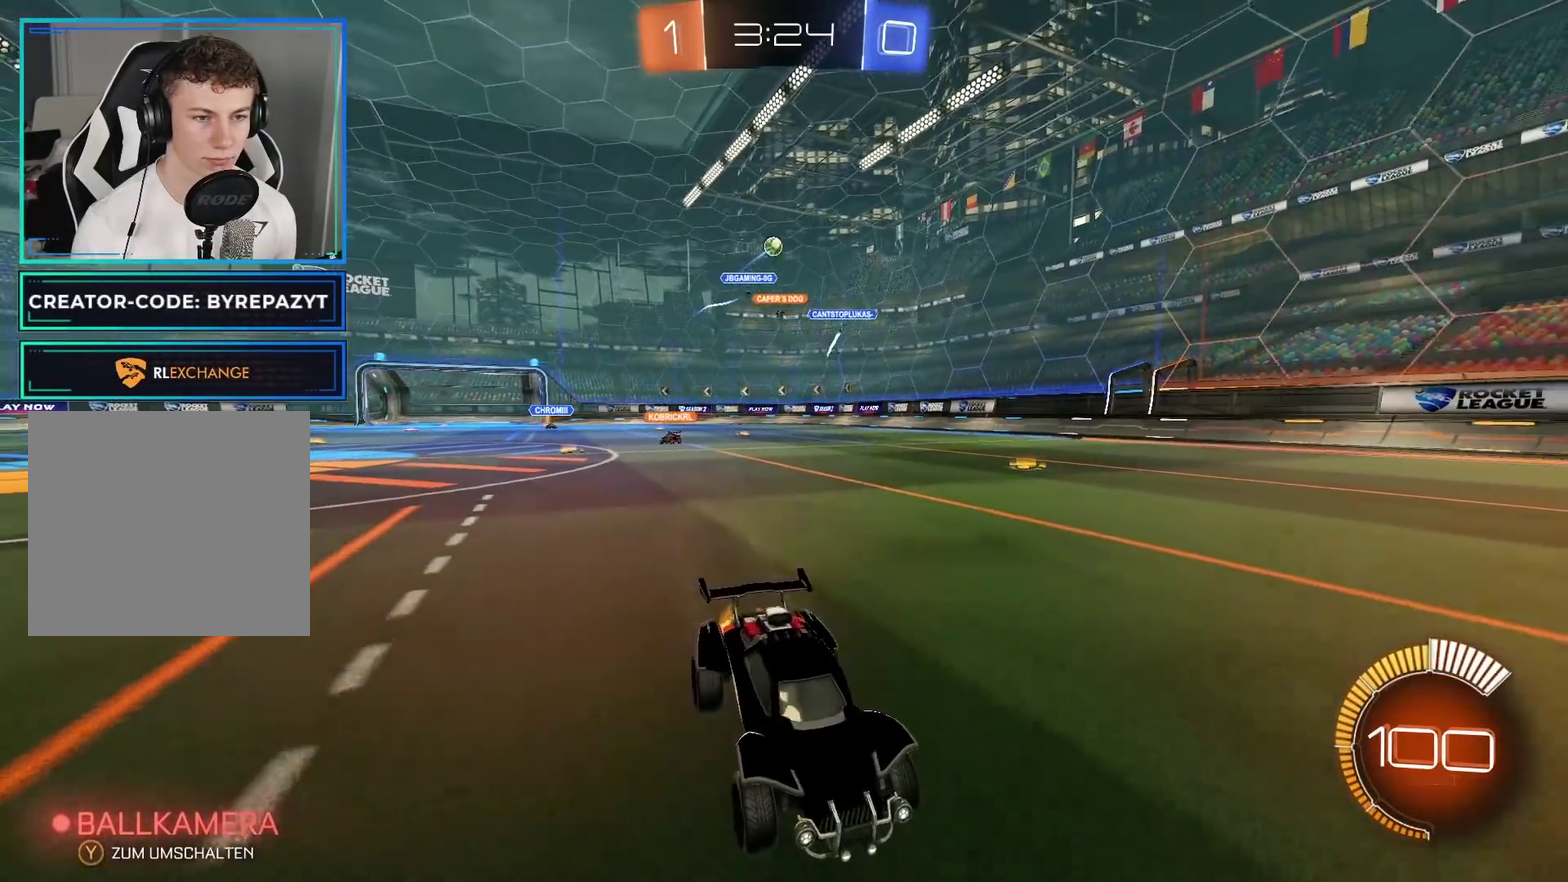
{"buttons": ["R2"], "left_stick": "right", "right_stick": "center", "events": [[67, "left_stick", "left"], [200, "left_stick", "center"], [333, "left_stick", "right"]]}
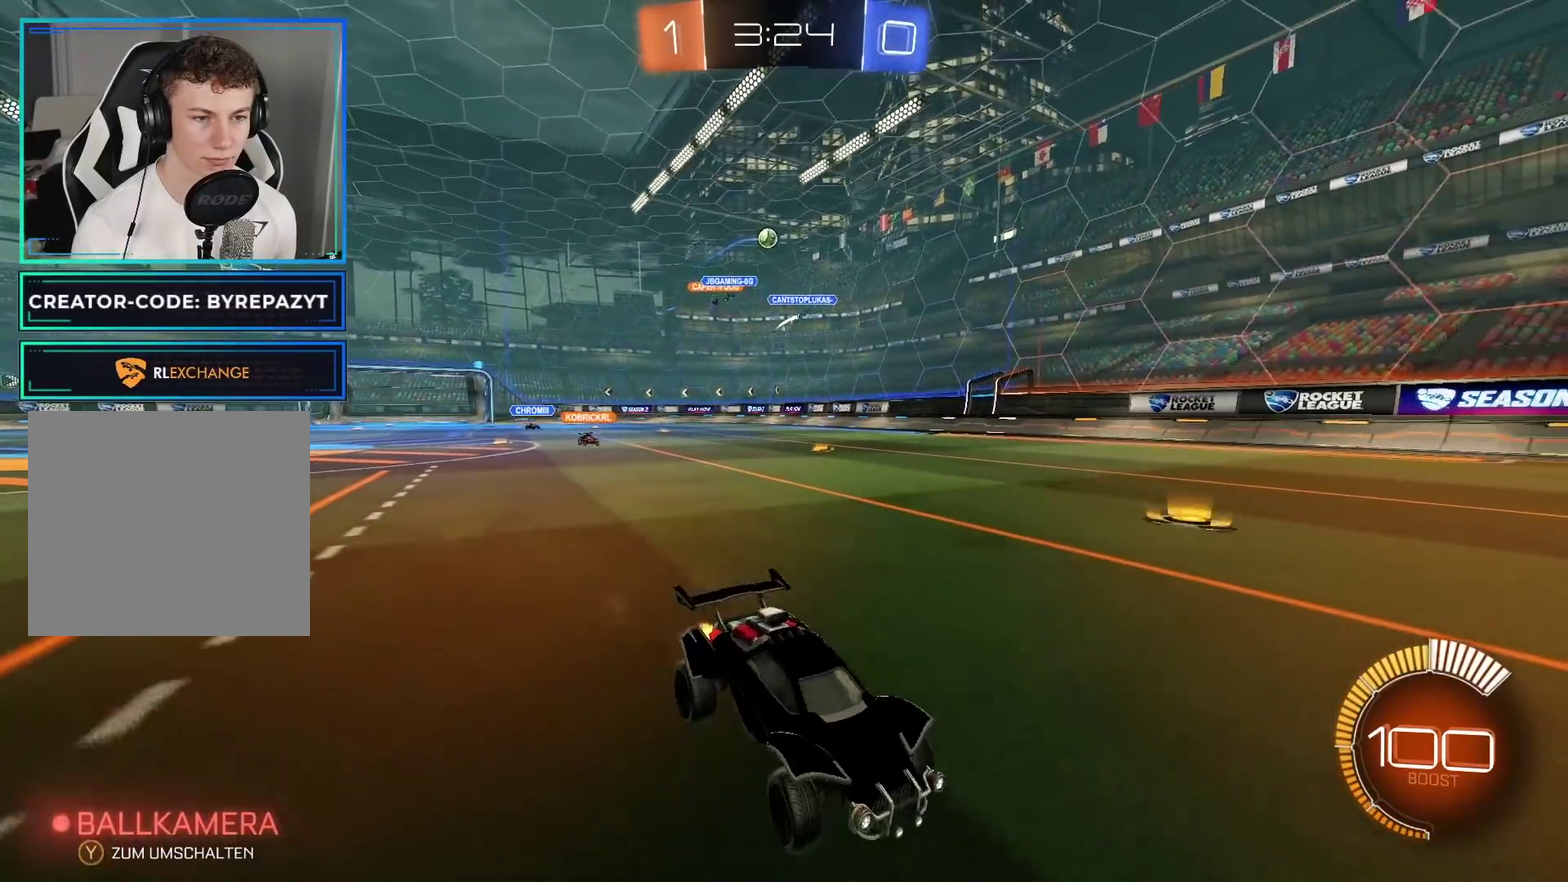
{"buttons": ["R2"], "left_stick": "right", "right_stick": "center", "events": [[217, "left_stick", "center"], [367, "left_stick", "right"]]}
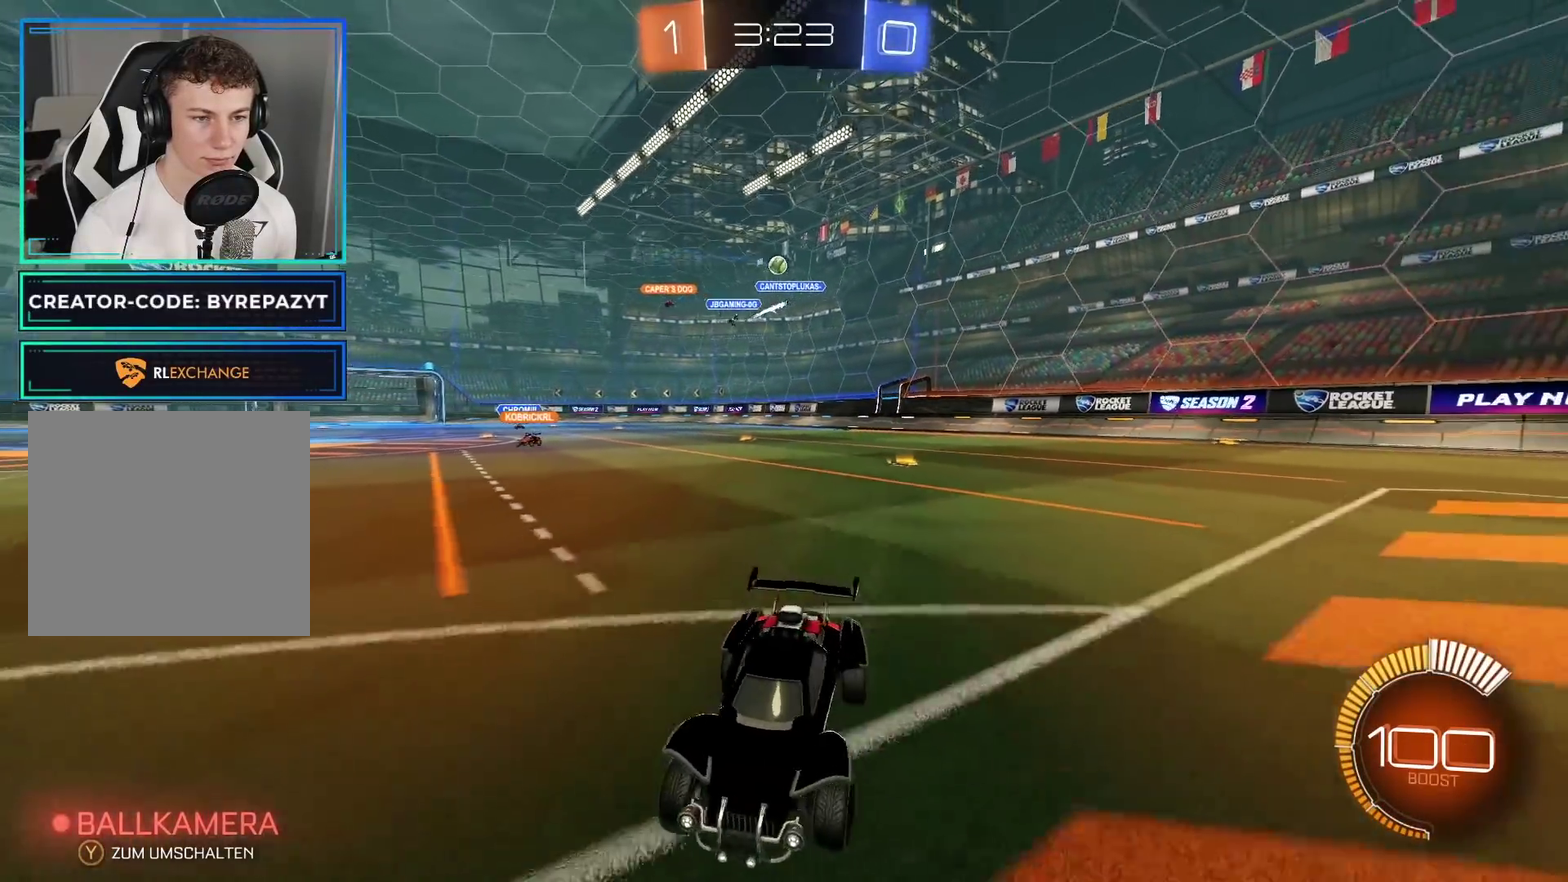
{"buttons": [], "left_stick": "left", "right_stick": "center", "events": [[83, "left_stick", "center"], [150, "left_stick", "left"], [183, "X", "down"], [267, "R2", "up"], [317, "X", "up"], [417, "L2", "down"], [483, "L2", "up"]]}
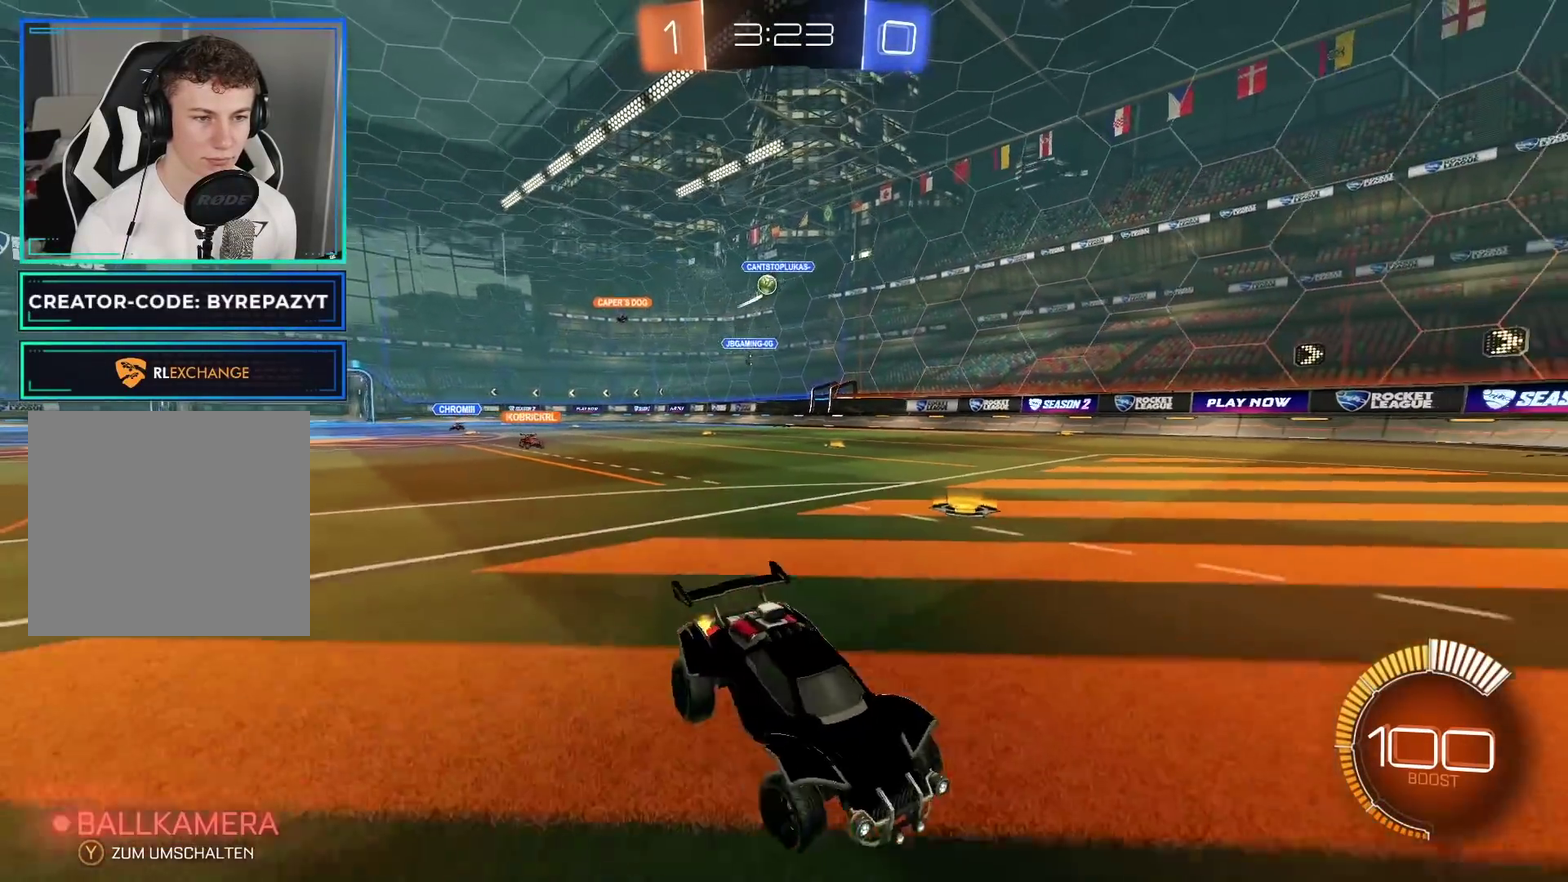
{"buttons": ["R2"], "left_stick": "left", "right_stick": "center", "events": [[167, "X", "down"], [200, "R2", "down"], [250, "X", "up"]]}
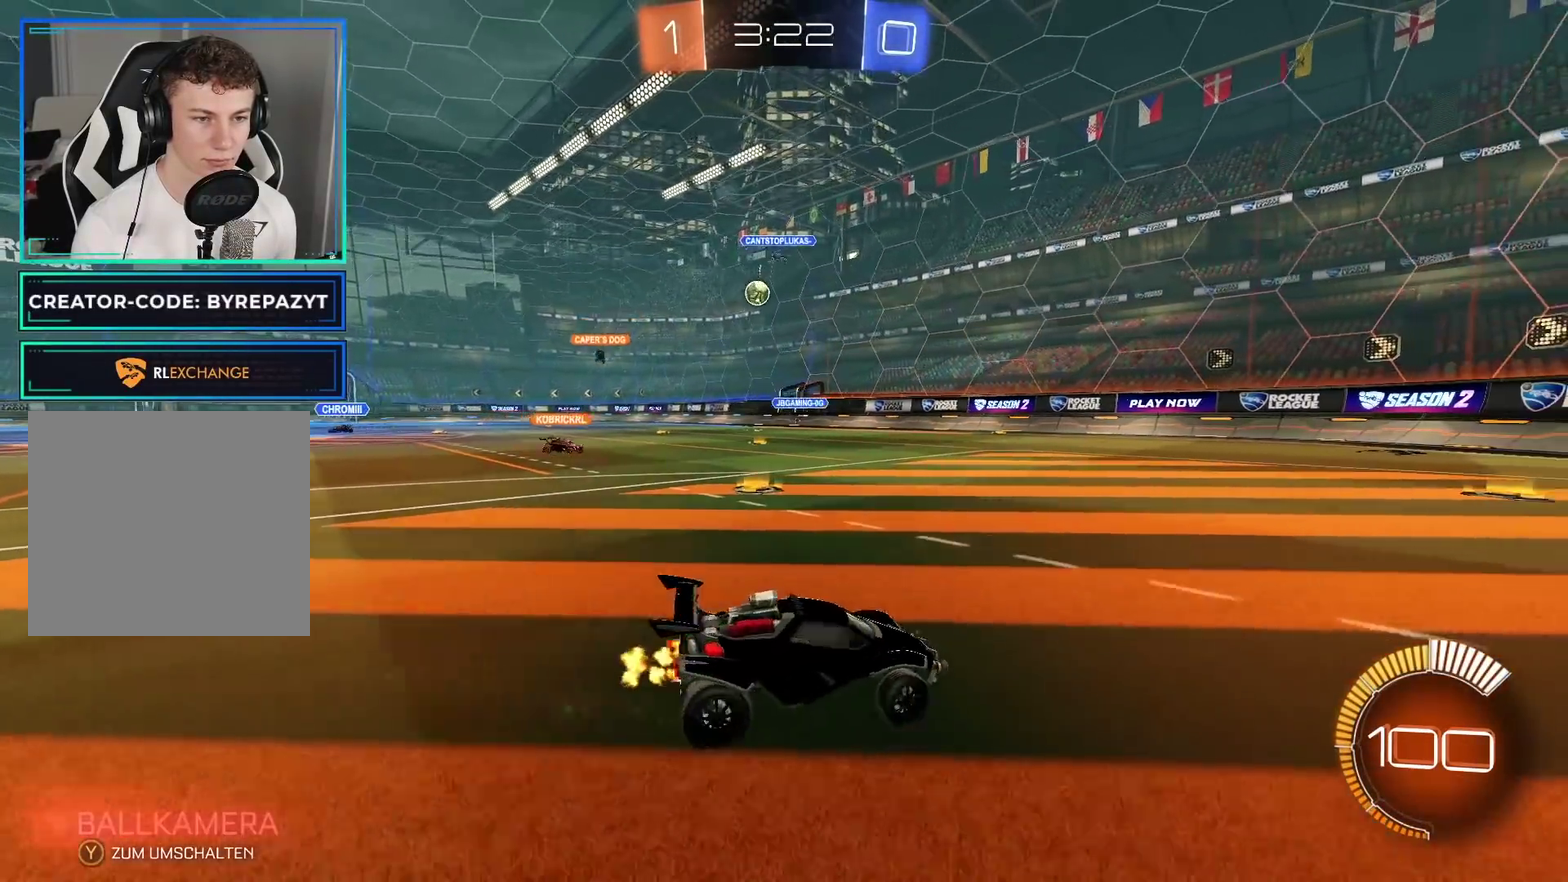
{"buttons": [], "left_stick": "center", "right_stick": "center", "events": [[117, "left_stick", "center"], [133, "R2", "up"], [300, "left_stick", "right"], [483, "left_stick", "center"]]}
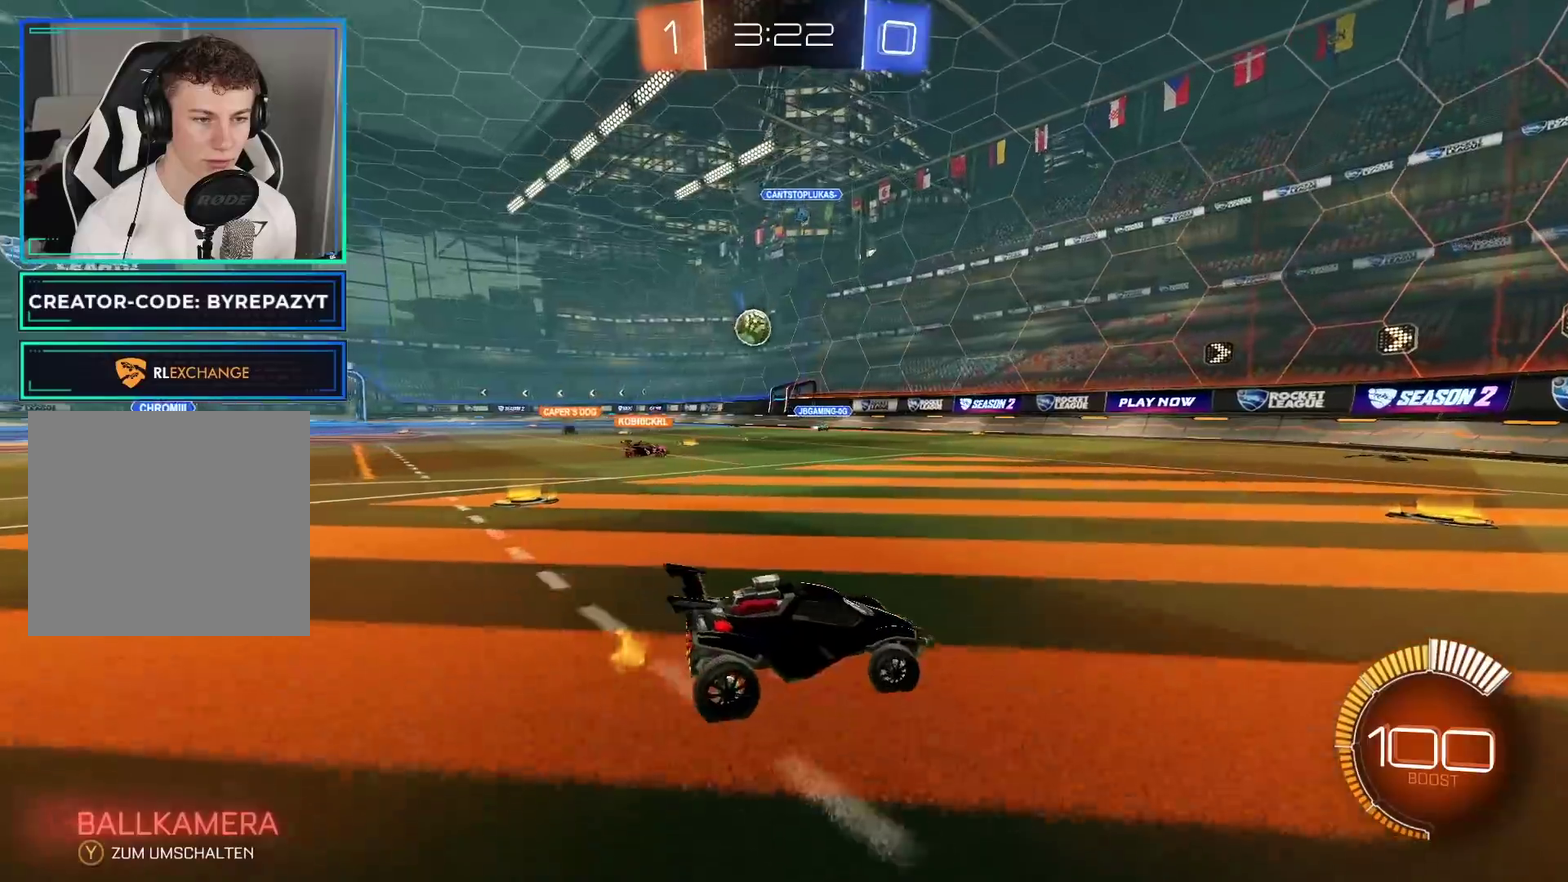
{"buttons": ["R2"], "left_stick": "right", "right_stick": "center", "events": [[100, "left_stick", "right"], [117, "R2", "down"]]}
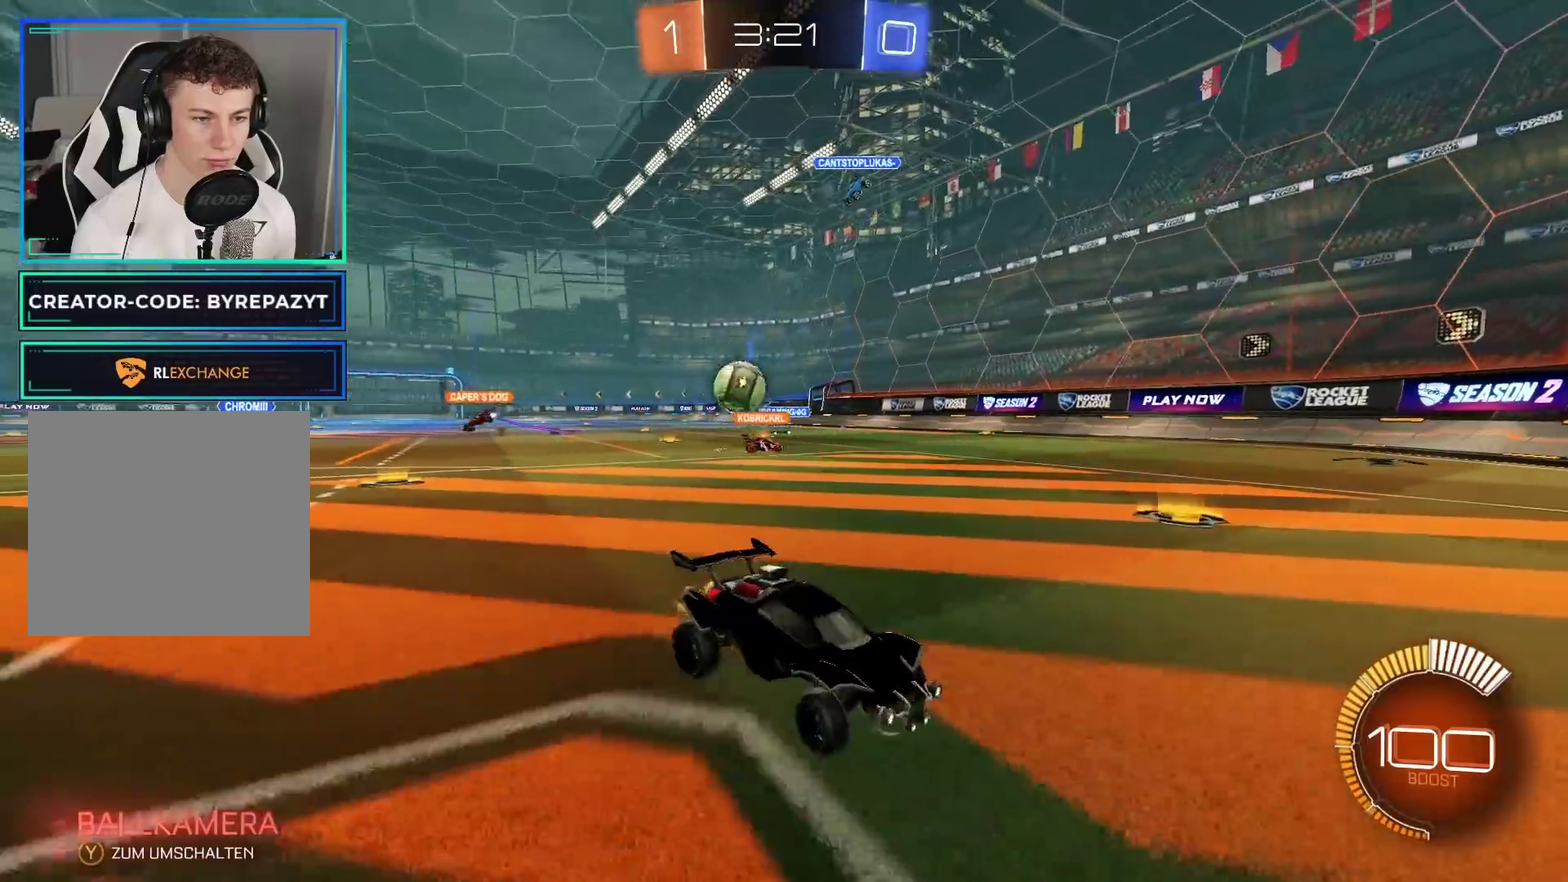
{"buttons": ["R2"], "left_stick": "right", "right_stick": "center", "events": [[400, "X", "down"], [483, "X", "up"]]}
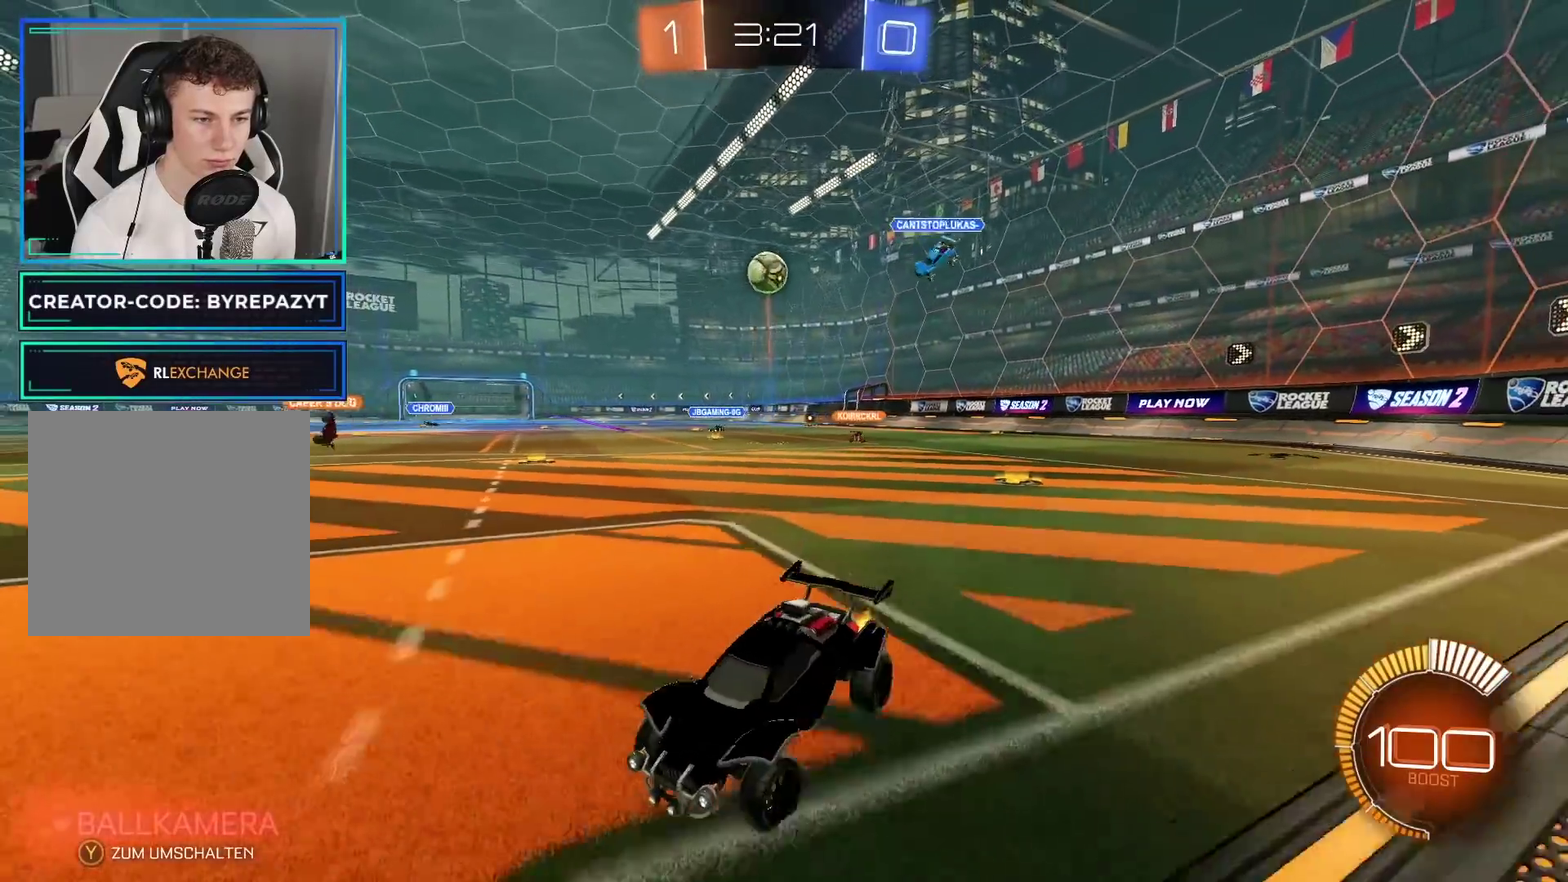
{"buttons": ["L2", "R2"], "left_stick": "left", "right_stick": "center", "events": [[217, "X", "down"], [333, "X", "up"], [433, "L2", "down"], [433, "left_stick", "center"], [483, "left_stick", "left"]]}
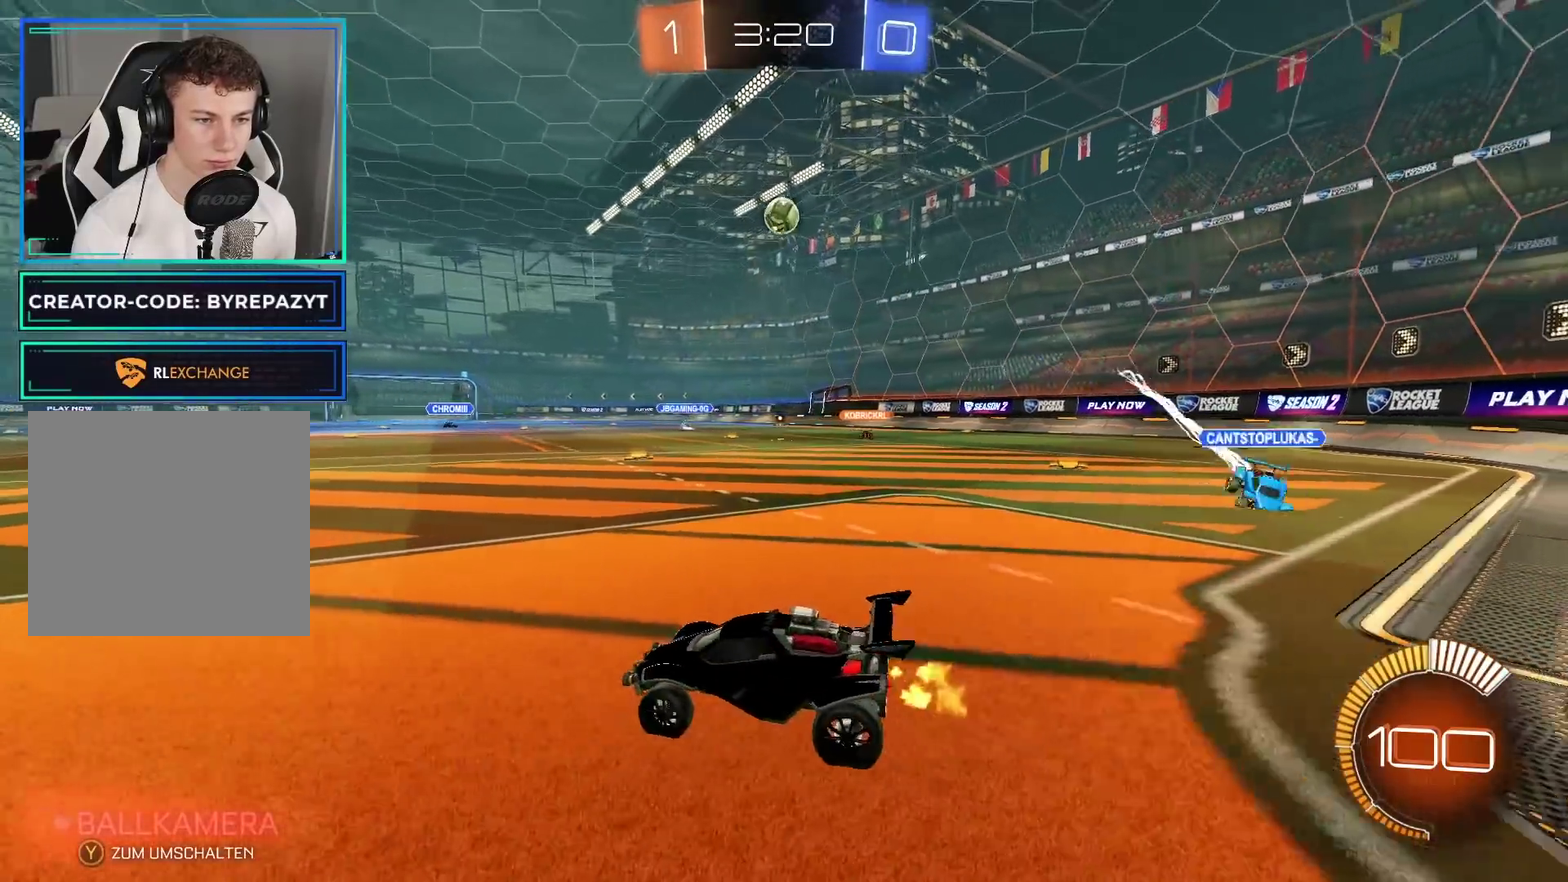
{"buttons": ["L2"], "left_stick": "left", "right_stick": "center", "events": [[17, "R2", "up"], [67, "left_stick", "center"], [133, "left_stick", "left"]]}
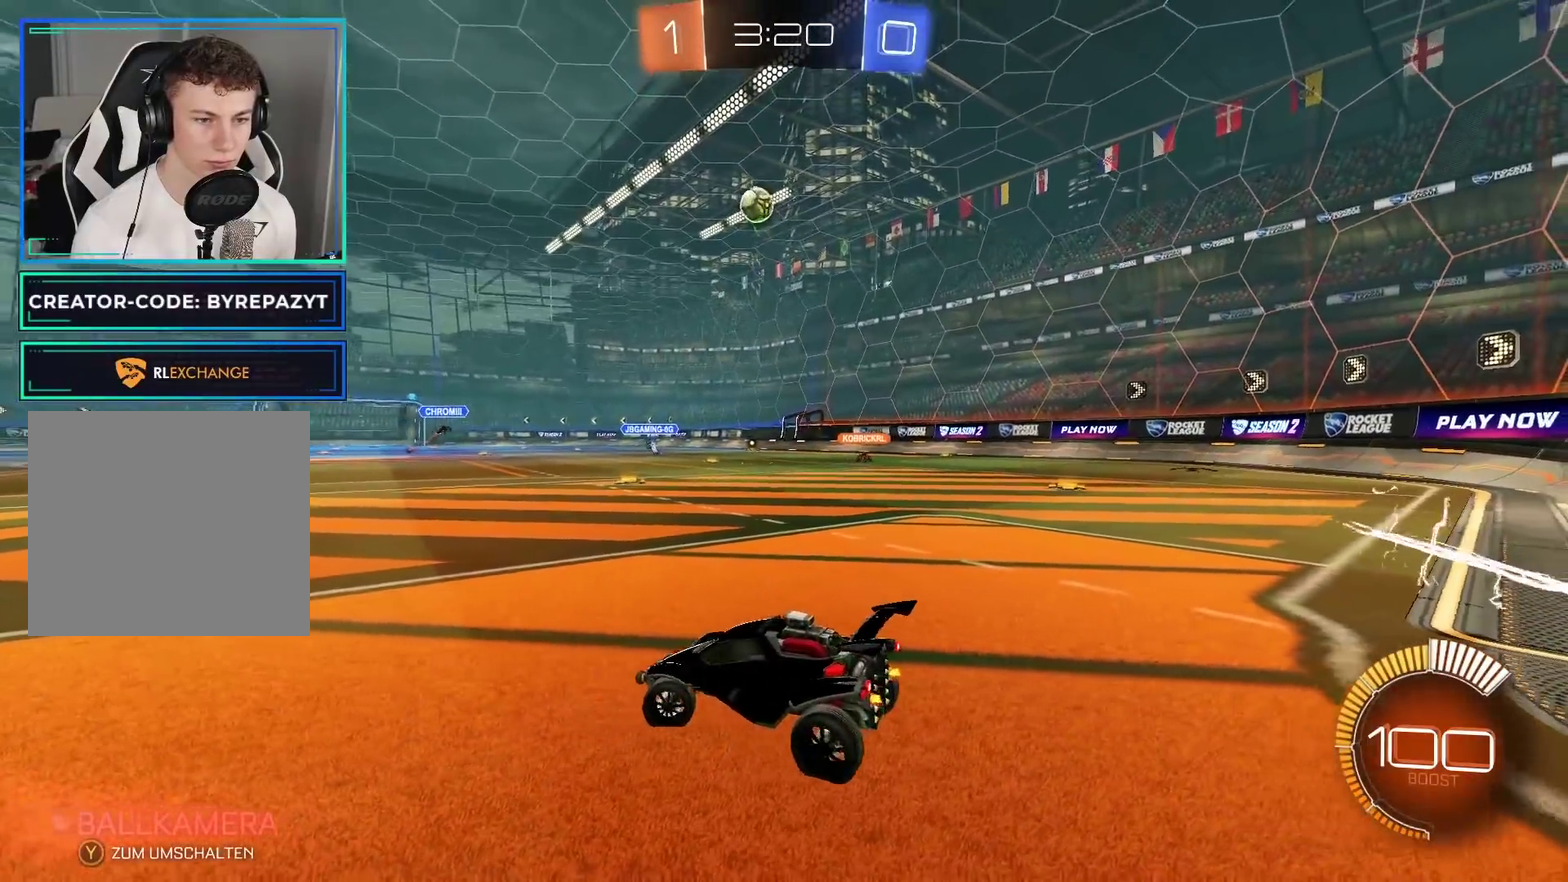
{"buttons": ["L2"], "left_stick": "right", "right_stick": "center", "events": [[267, "left_stick", "center"], [417, "left_stick", "right"]]}
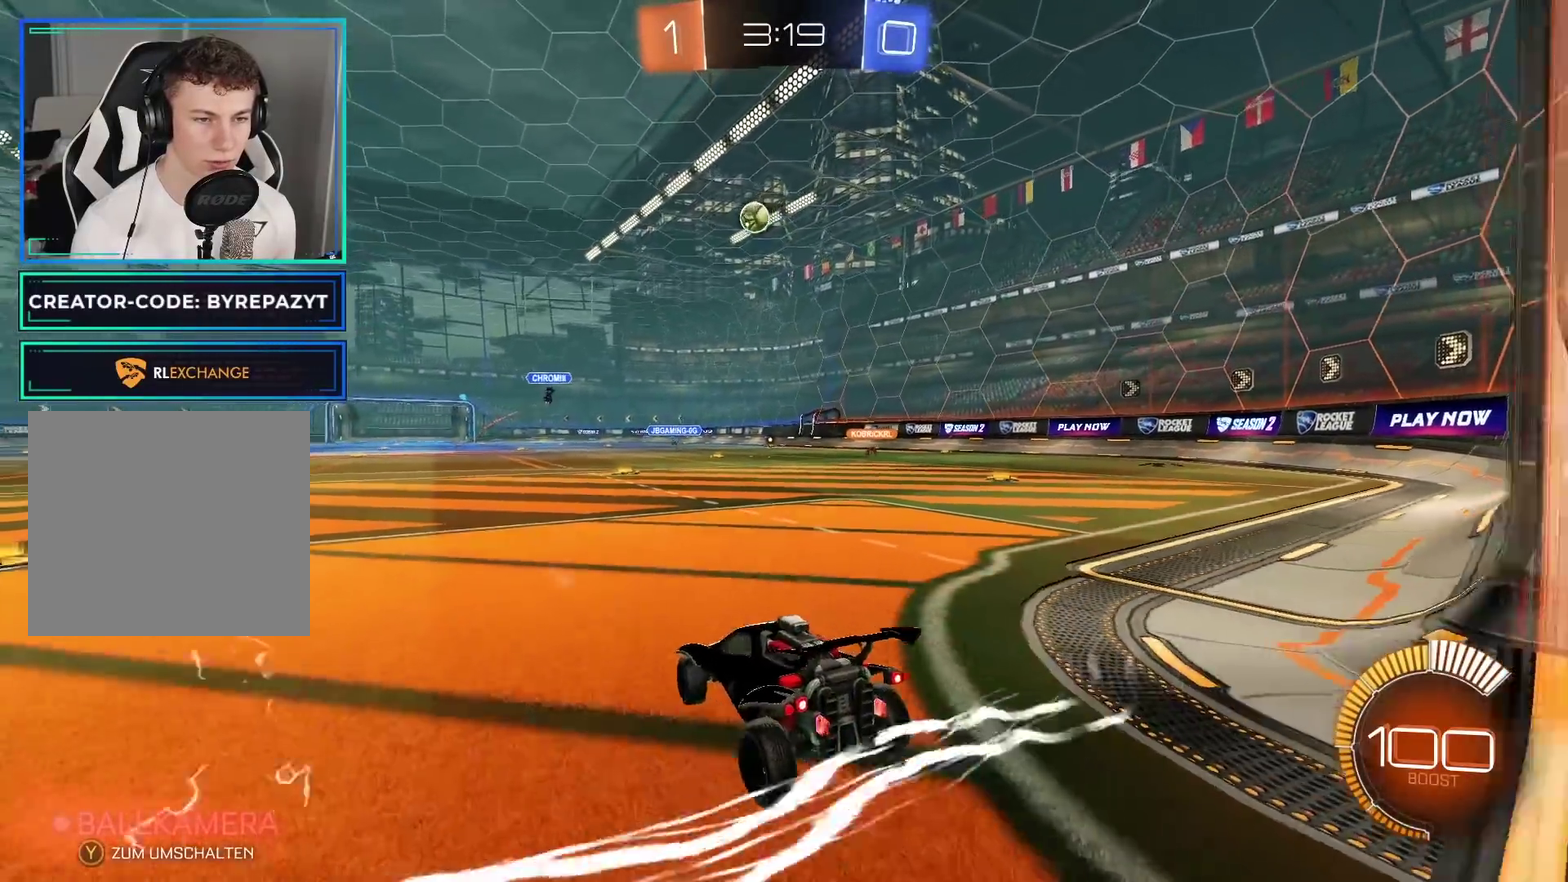
{"buttons": ["L2"], "left_stick": "center", "right_stick": "center", "events": [[33, "left_stick", "center"], [100, "left_stick", "left"], [267, "L2", "up"], [300, "left_stick", "center"], [433, "L2", "down"]]}
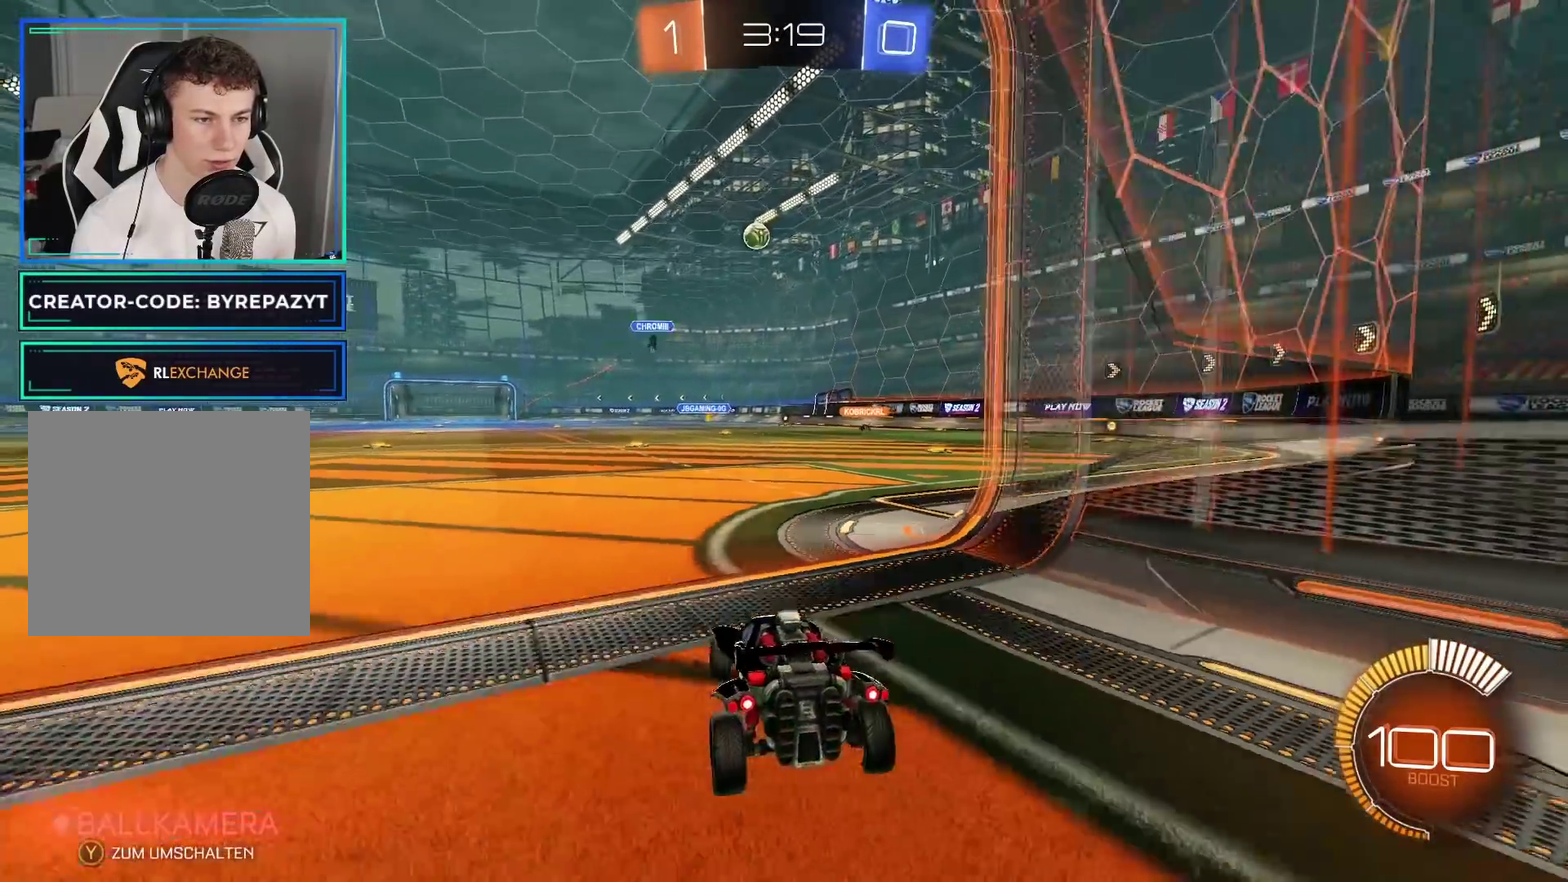
{"buttons": [], "left_stick": "center", "right_stick": "center", "events": [[50, "left_stick", "right"], [67, "L2", "up"], [133, "R2", "down"], [183, "left_stick", "center"], [300, "left_stick", "left"], [383, "R2", "up"], [467, "left_stick", "center"]]}
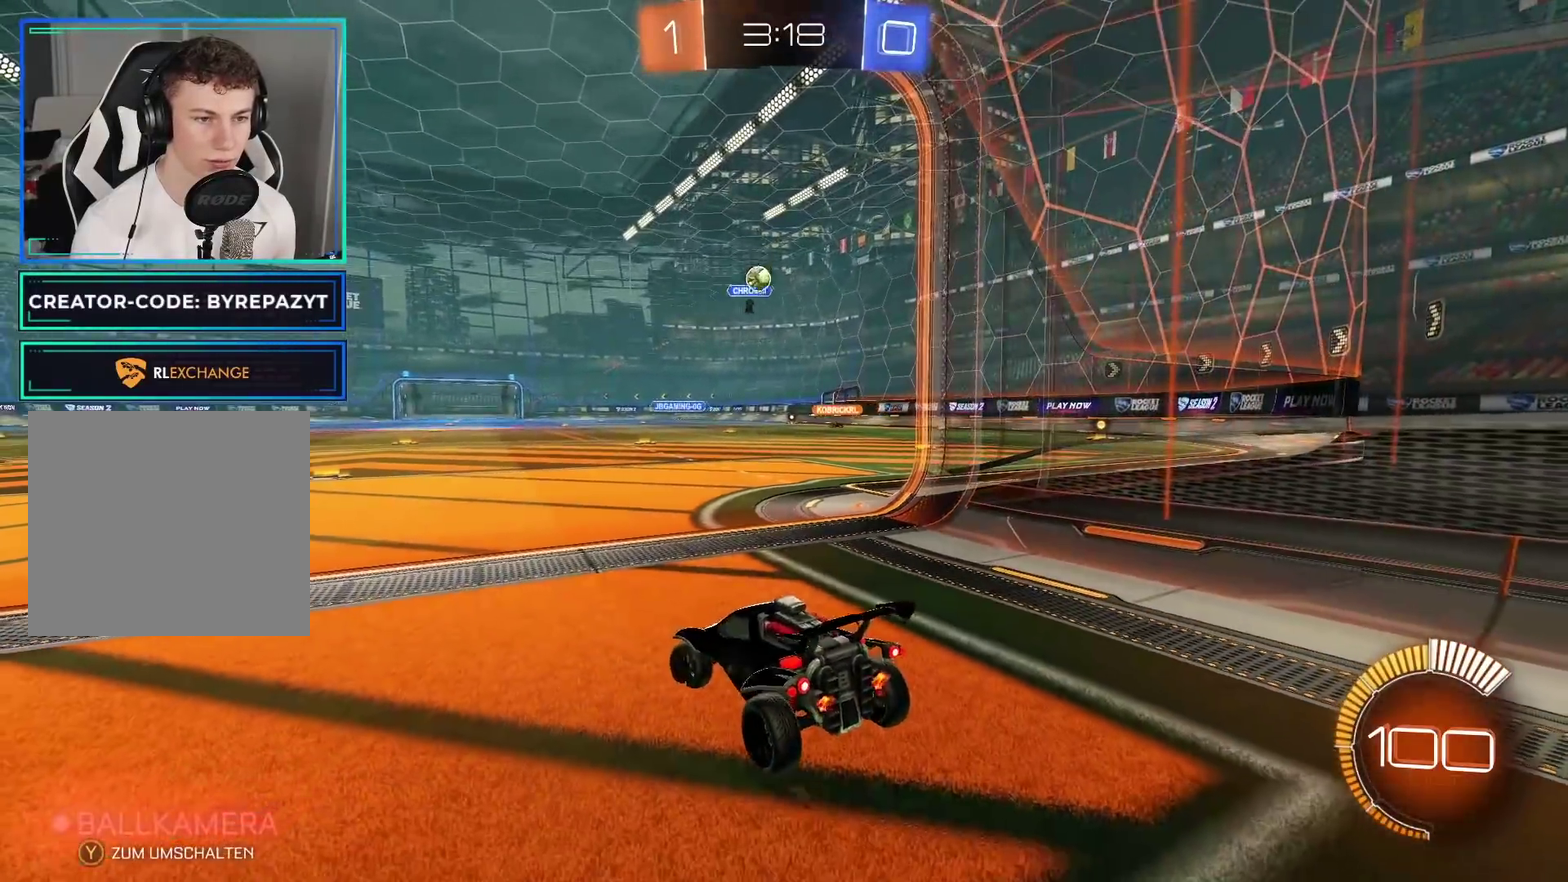
{"buttons": ["B", "R2"], "left_stick": "left", "right_stick": "center", "events": [[133, "left_stick", "right"], [150, "R2", "down"], [317, "left_stick", "center"], [367, "left_stick", "left"], [500, "B", "down"]]}
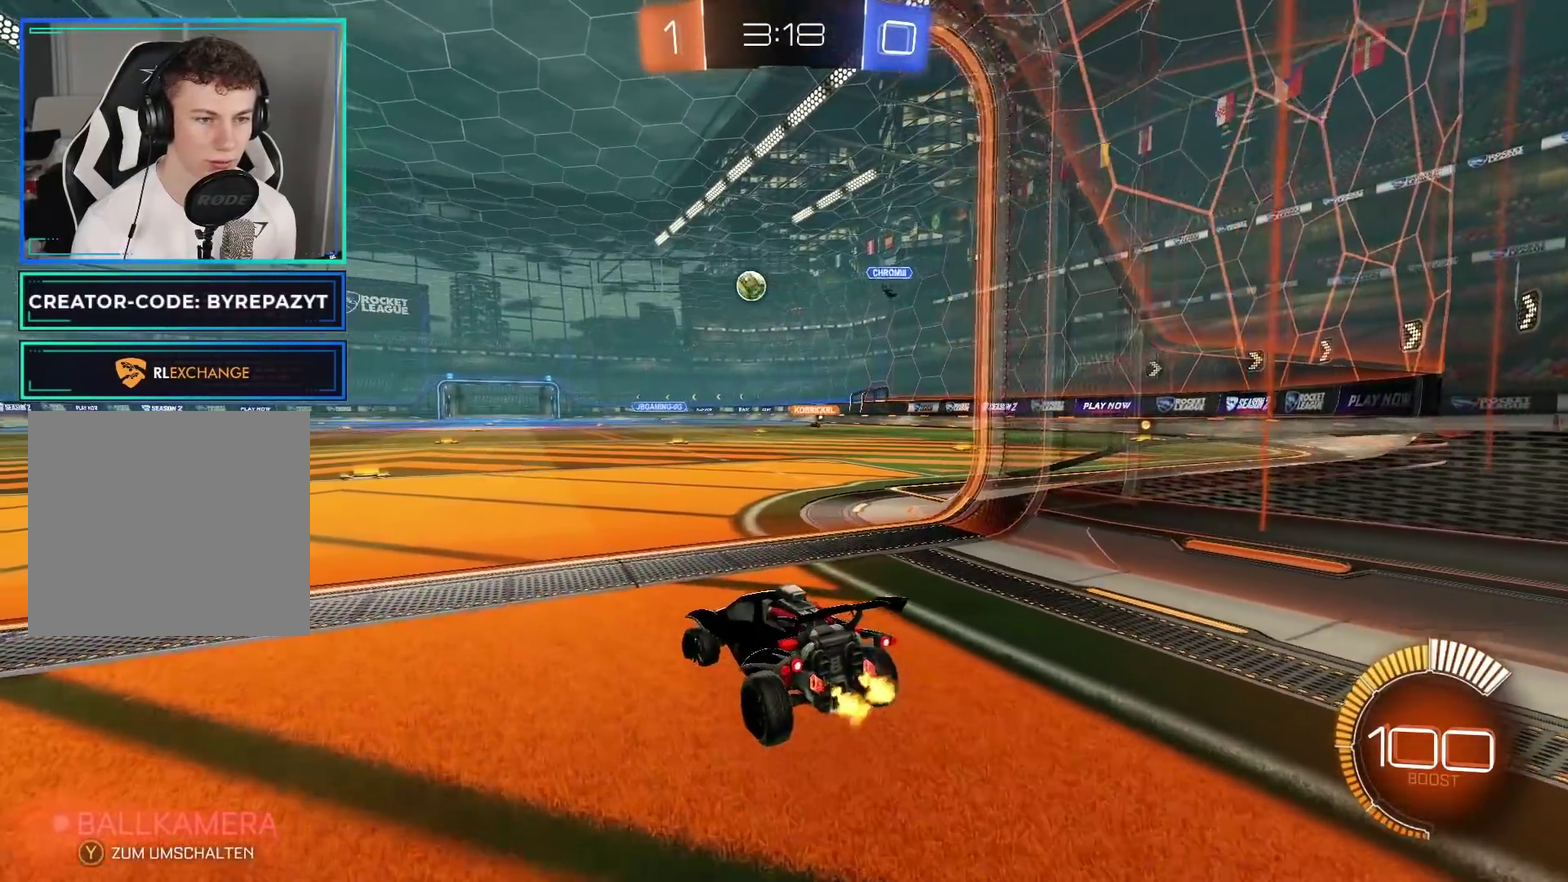
{"buttons": ["B", "R2"], "left_stick": "center", "right_stick": "center", "events": [[67, "left_stick", "center"]]}
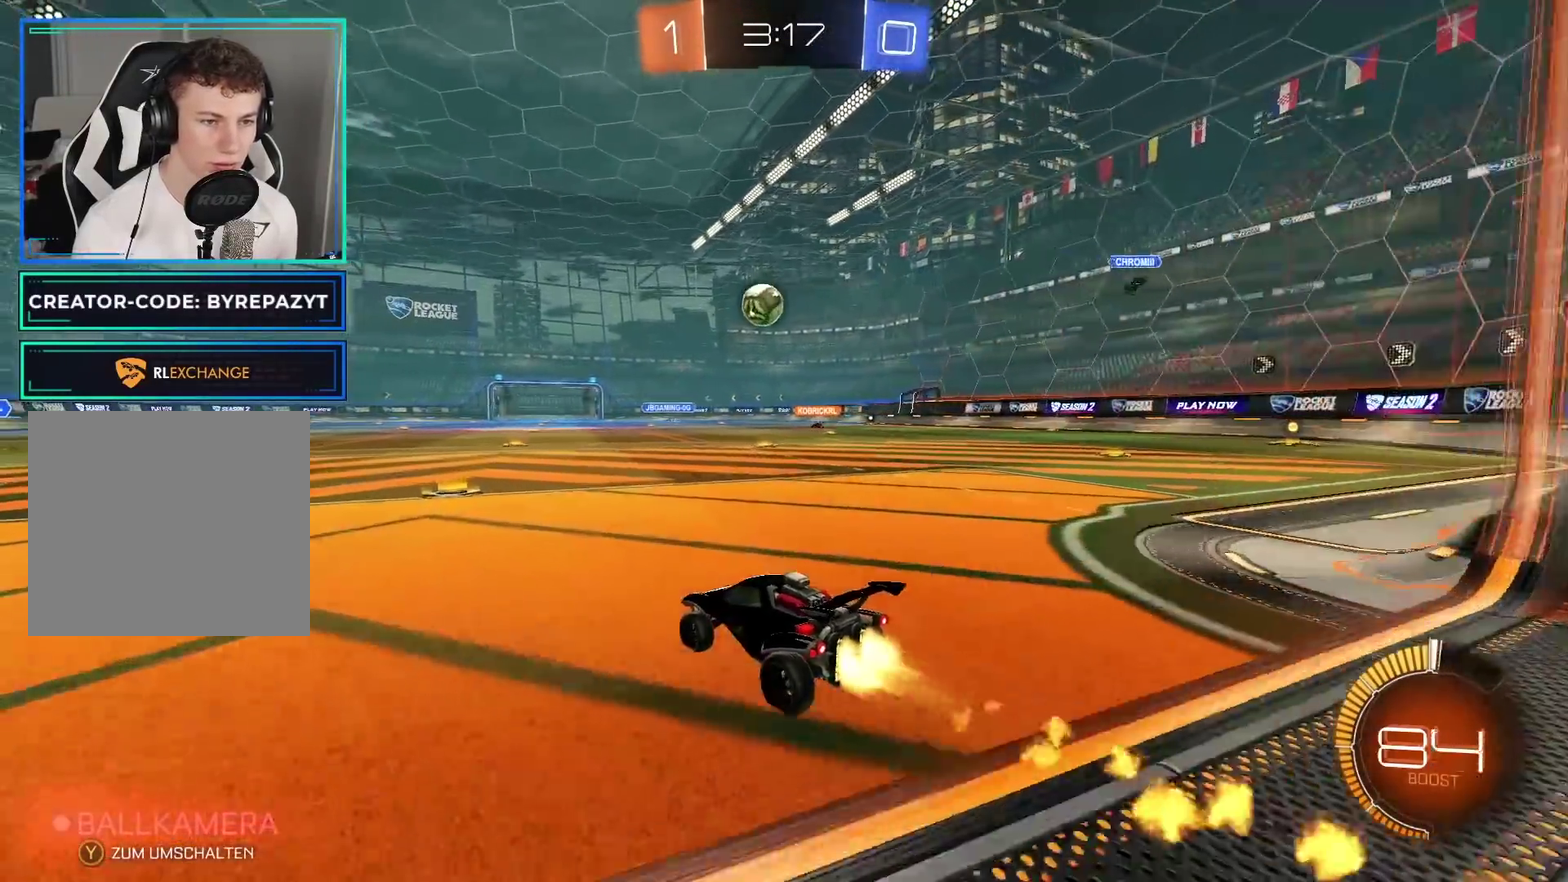
{"buttons": ["A", "R2"], "left_stick": "up-right", "right_stick": "center", "events": [[133, "left_stick", "right"], [267, "left_stick", "center"], [383, "B", "up"], [417, "left_stick", "right"], [467, "left_stick", "up-right"], [483, "A", "down"]]}
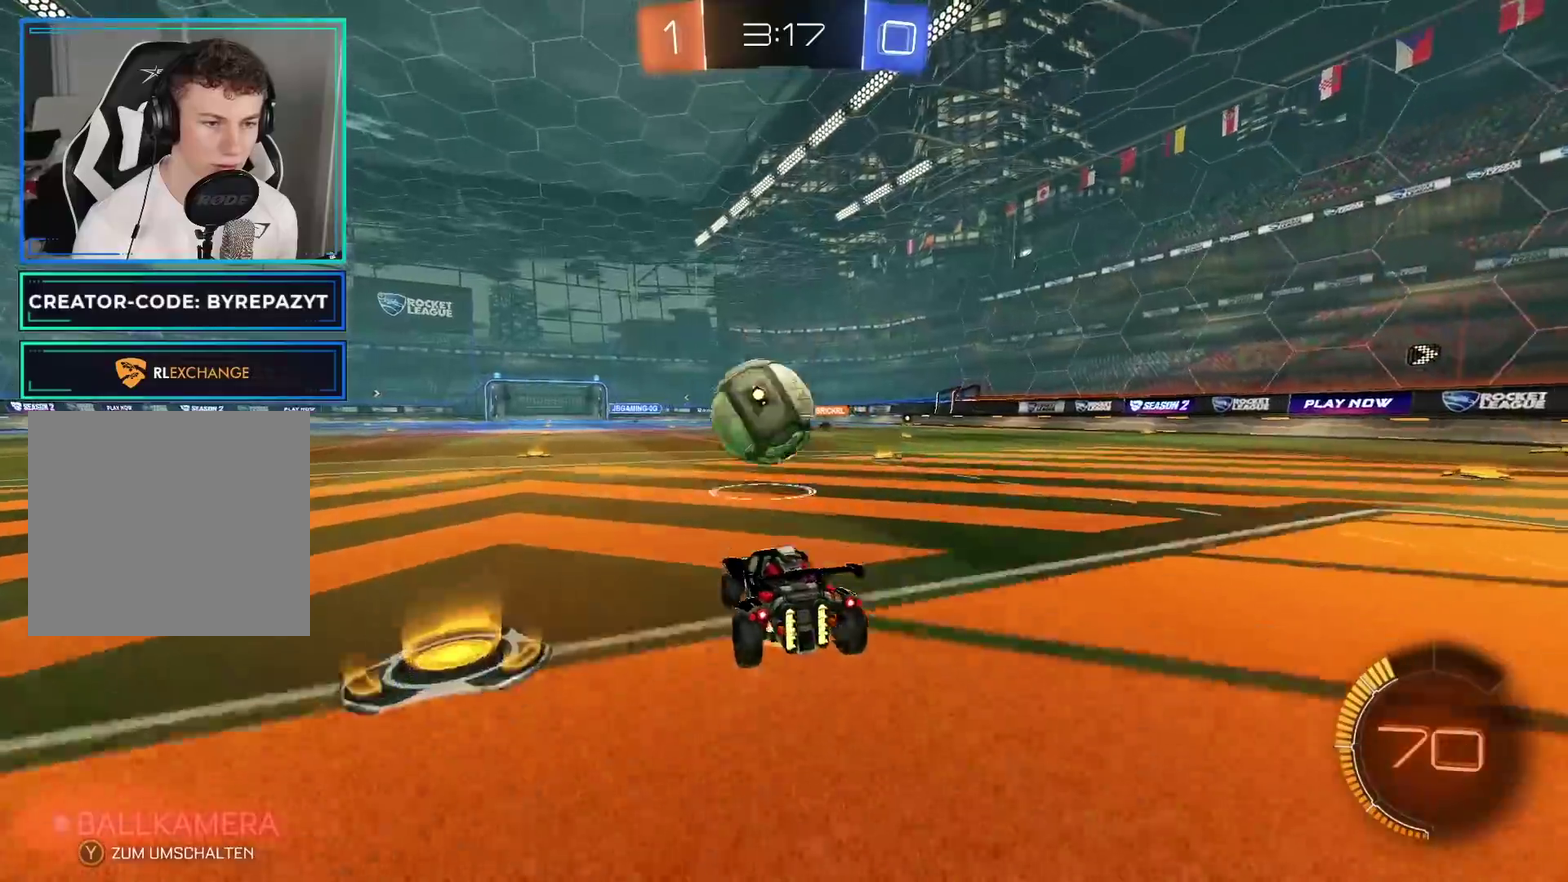
{"buttons": ["R2"], "left_stick": "center", "right_stick": "center", "events": [[50, "L1", "down"], [67, "A", "up"], [67, "left_stick", "up"], [117, "A", "down"], [267, "A", "up"], [267, "L1", "up"], [467, "left_stick", "center"]]}
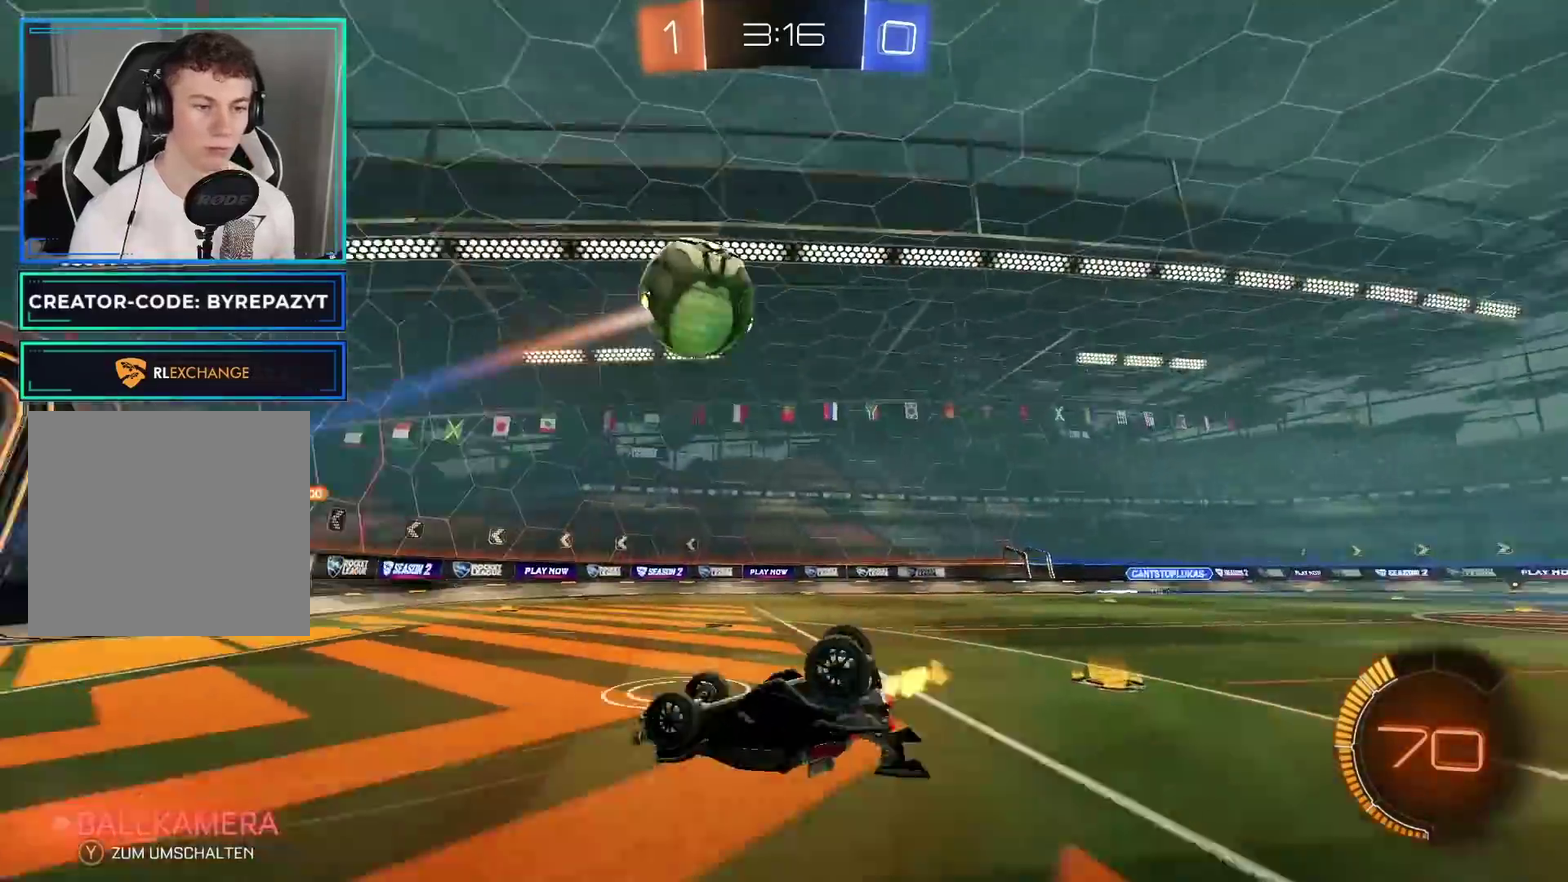
{"buttons": ["R2"], "left_stick": "center", "right_stick": "center", "events": []}
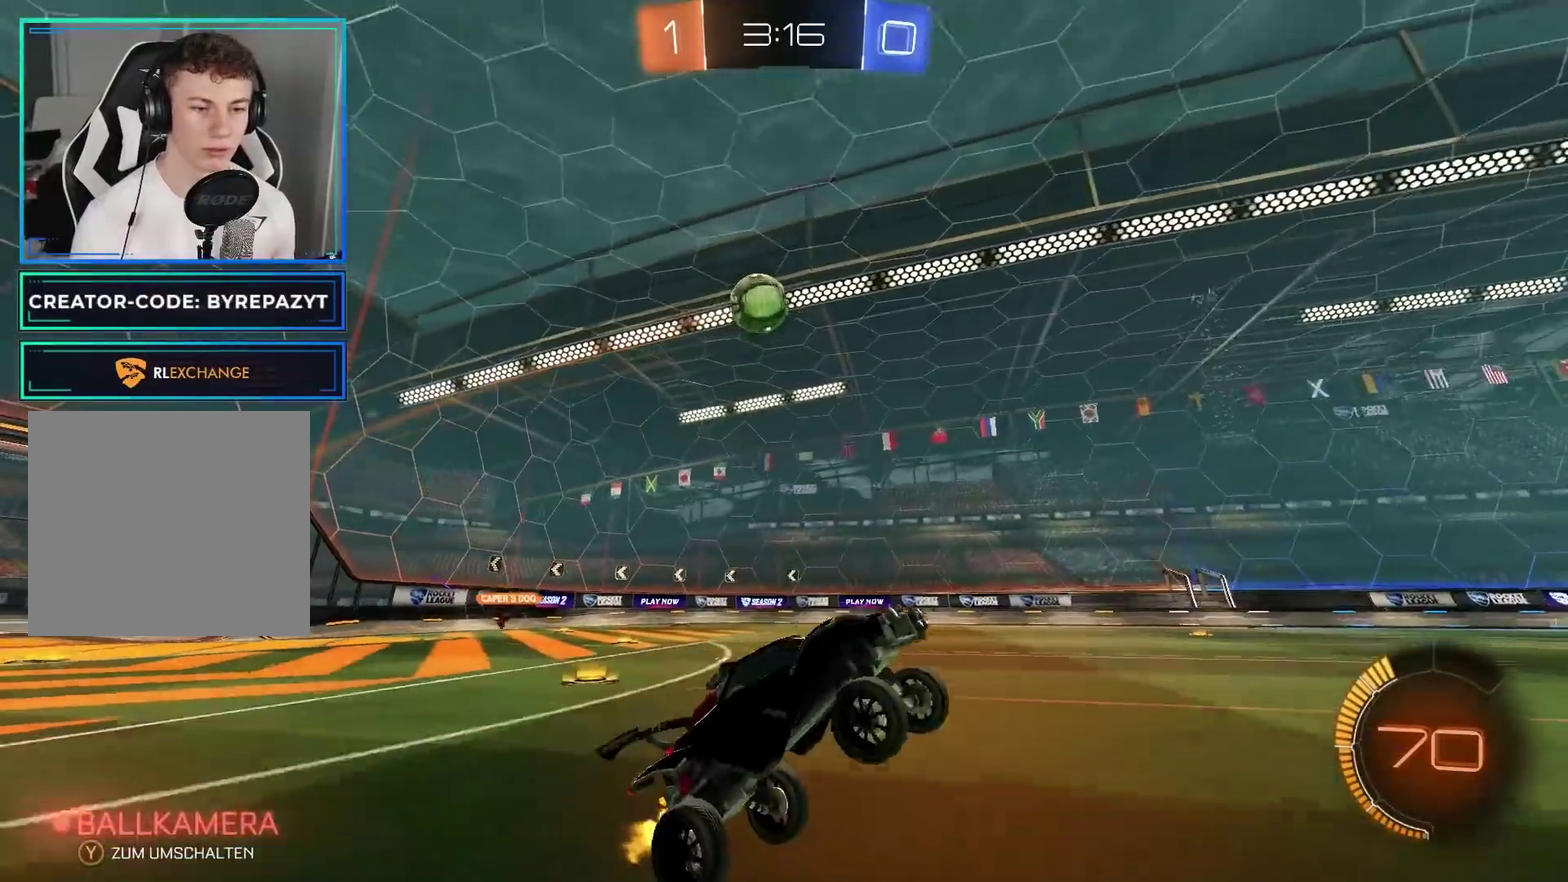
{"buttons": ["R2"], "left_stick": "right", "right_stick": "center", "events": [[167, "Y", "down"], [250, "Y", "up"], [283, "left_stick", "right"], [367, "Y", "down"], [483, "Y", "up"]]}
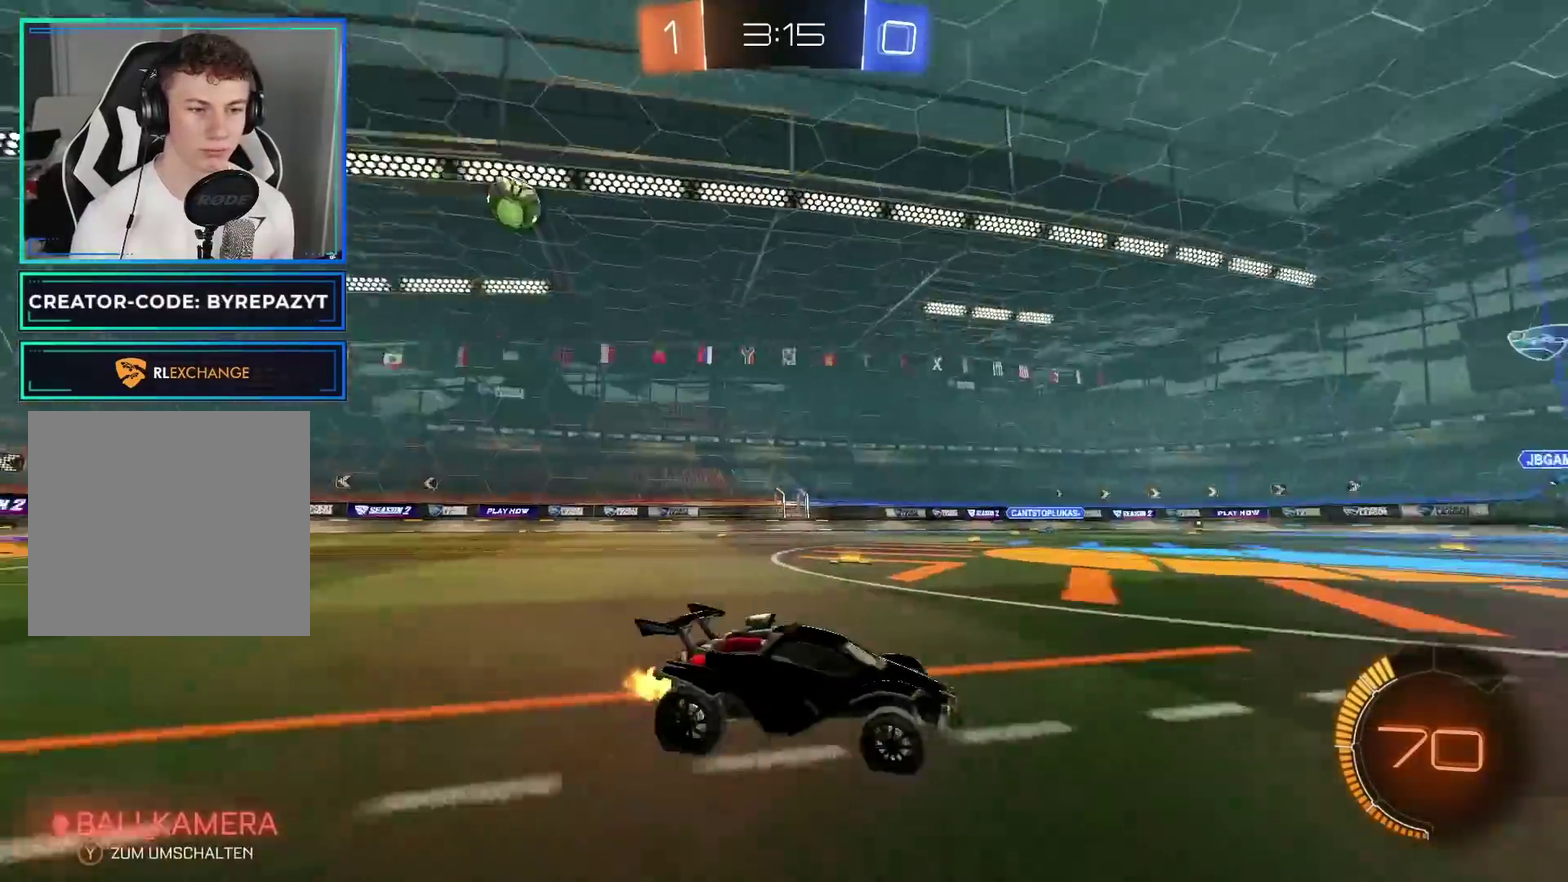
{"buttons": ["R2"], "left_stick": "right", "right_stick": "center", "events": [[217, "X", "down"], [283, "X", "up"]]}
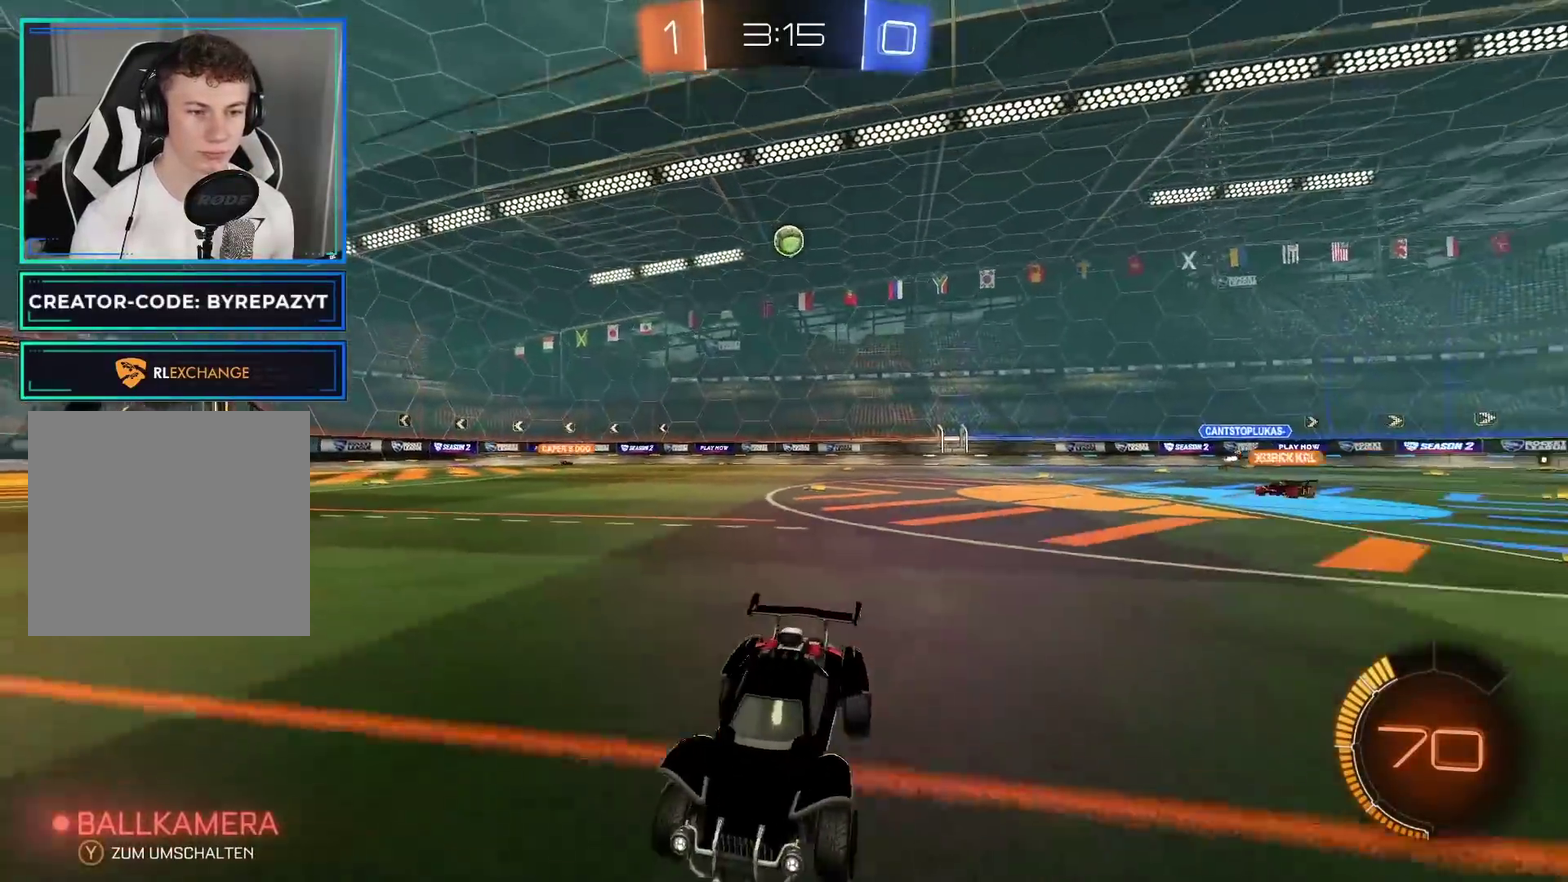
{"buttons": ["R2"], "left_stick": "right", "right_stick": "center", "events": [[133, "X", "down"], [217, "X", "up"]]}
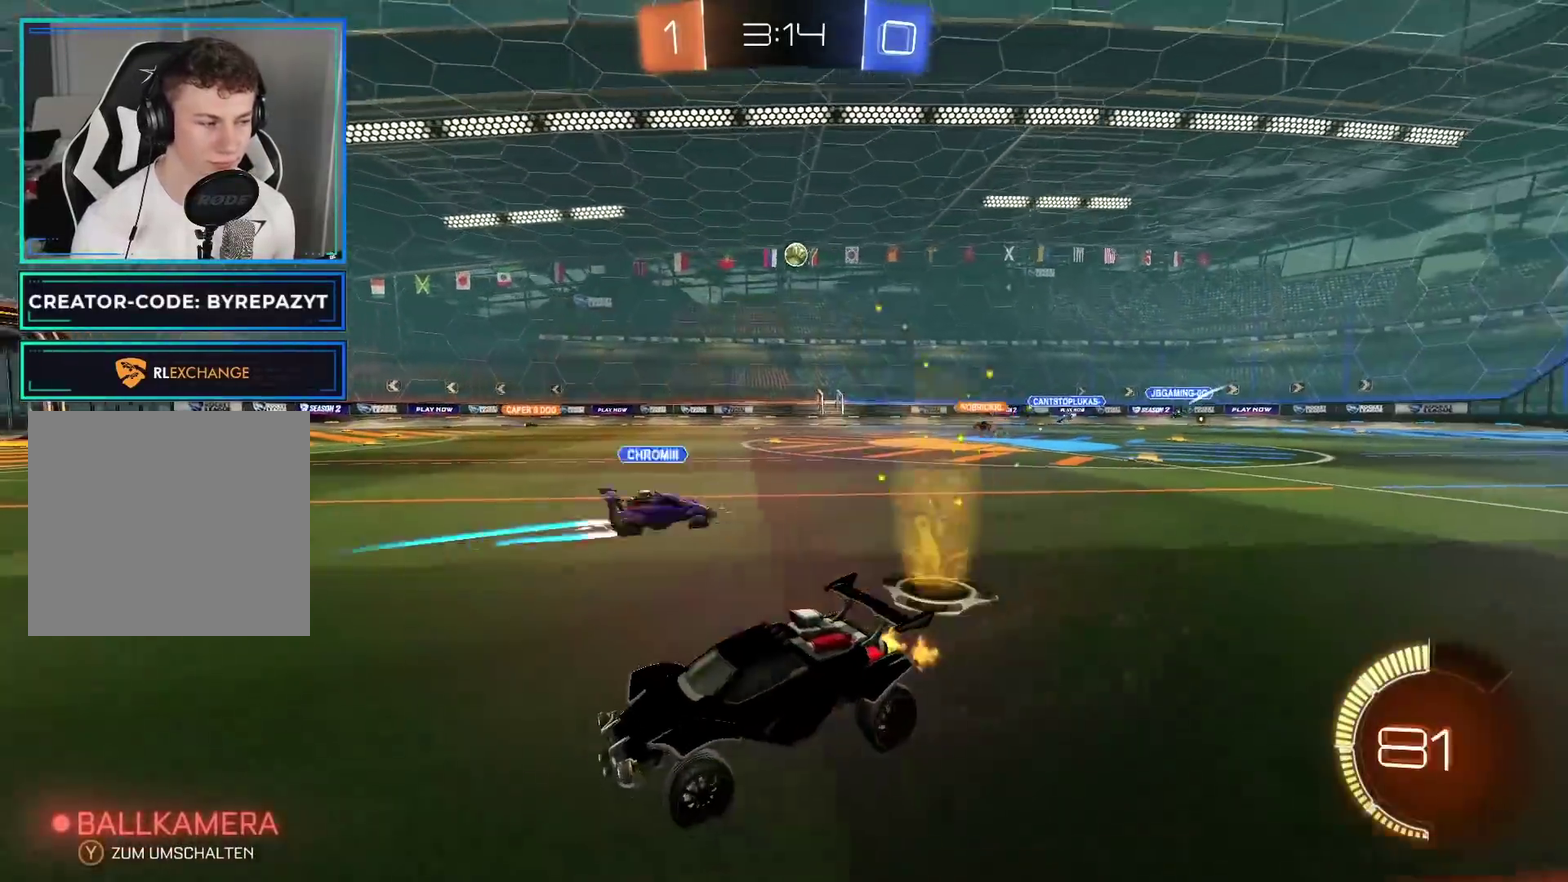
{"buttons": ["R2"], "left_stick": "right", "right_stick": "center", "events": []}
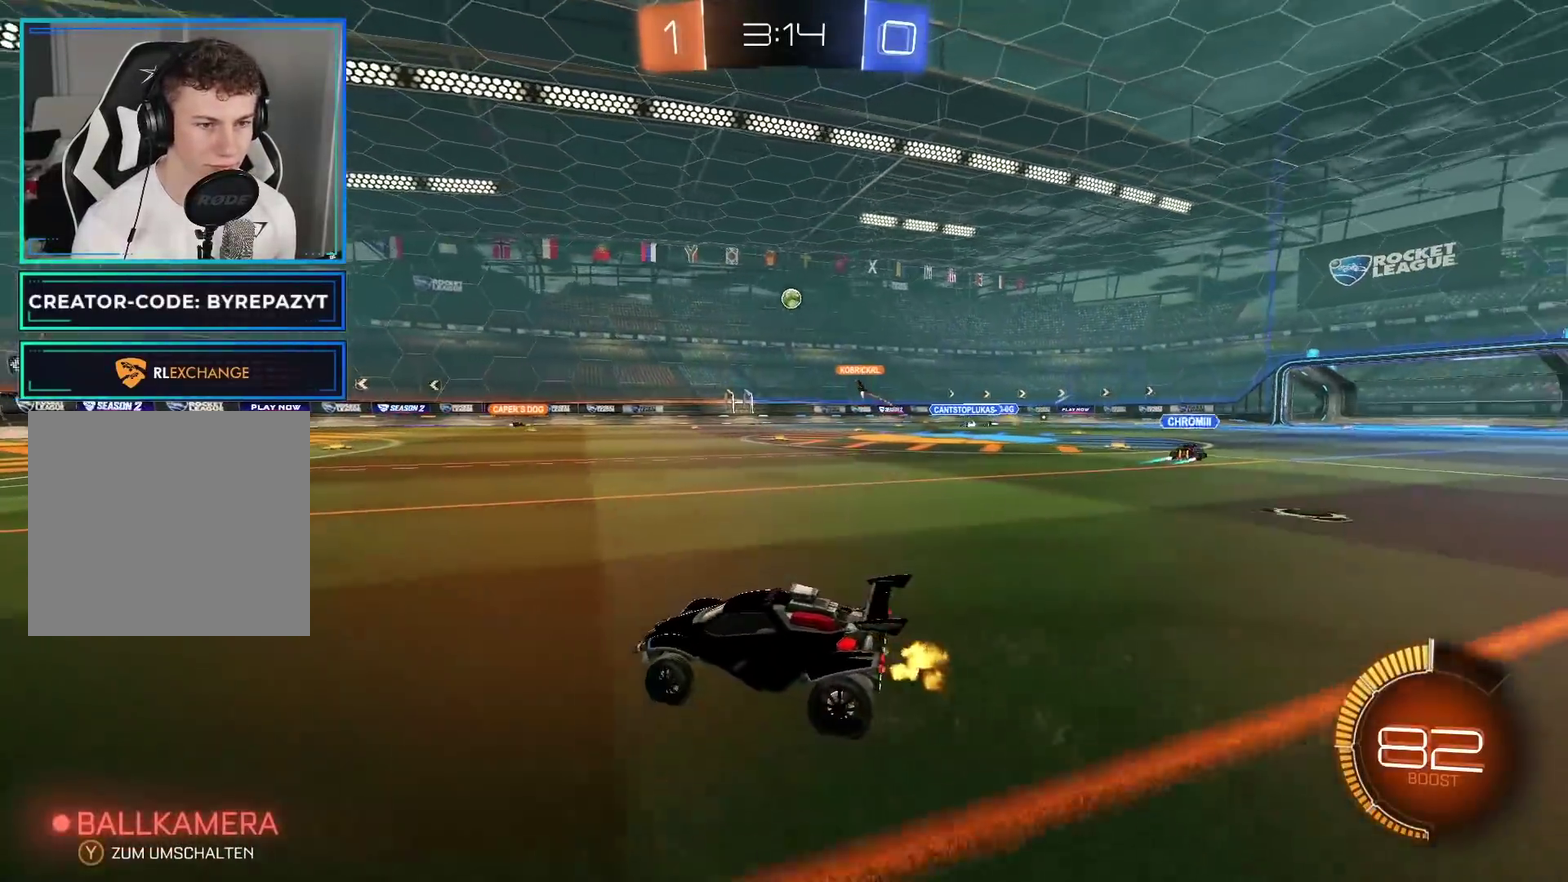
{"buttons": ["R2"], "left_stick": "right", "right_stick": "center", "events": [[83, "left_stick", "center"], [267, "left_stick", "right"]]}
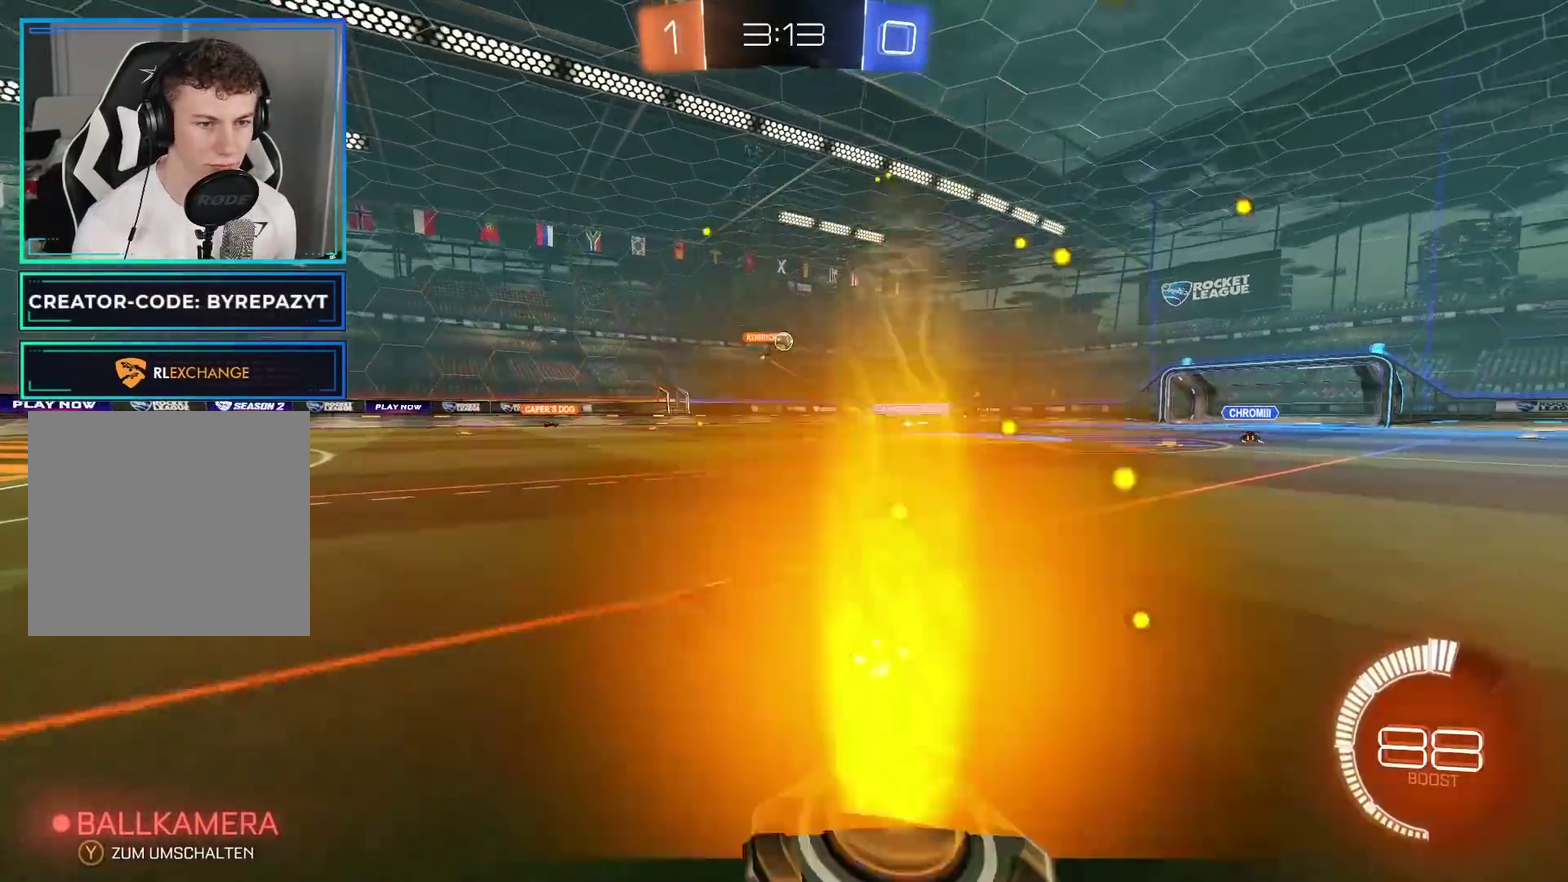
{"buttons": ["R2"], "left_stick": "left", "right_stick": "center", "events": [[17, "left_stick", "center"], [317, "left_stick", "left"]]}